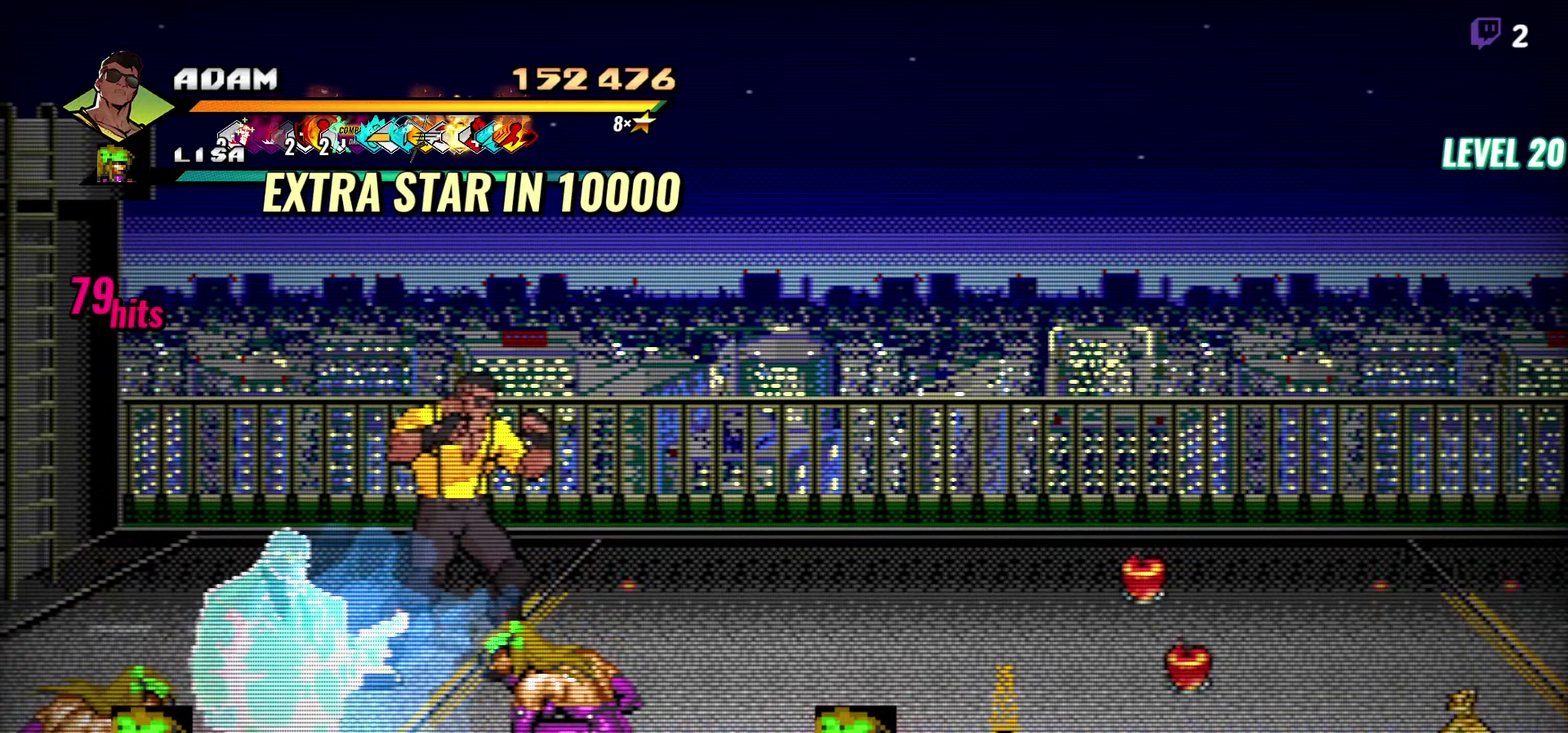
Gameplay with a controller (Xbox layout); each line is a JSON object with the inputs held at the frame after it. "events" lists button and stick changes between this image and that frame as [ms after this image, input, new state], when the widget could be followed in between. Not read: L3 R3 left_stick right_stick.
{"buttons": ["DPAD_DOWN", "DPAD_RIGHT"], "events": [[184, "DPAD_DOWN", "down"], [217, "DPAD_RIGHT", "down"]]}
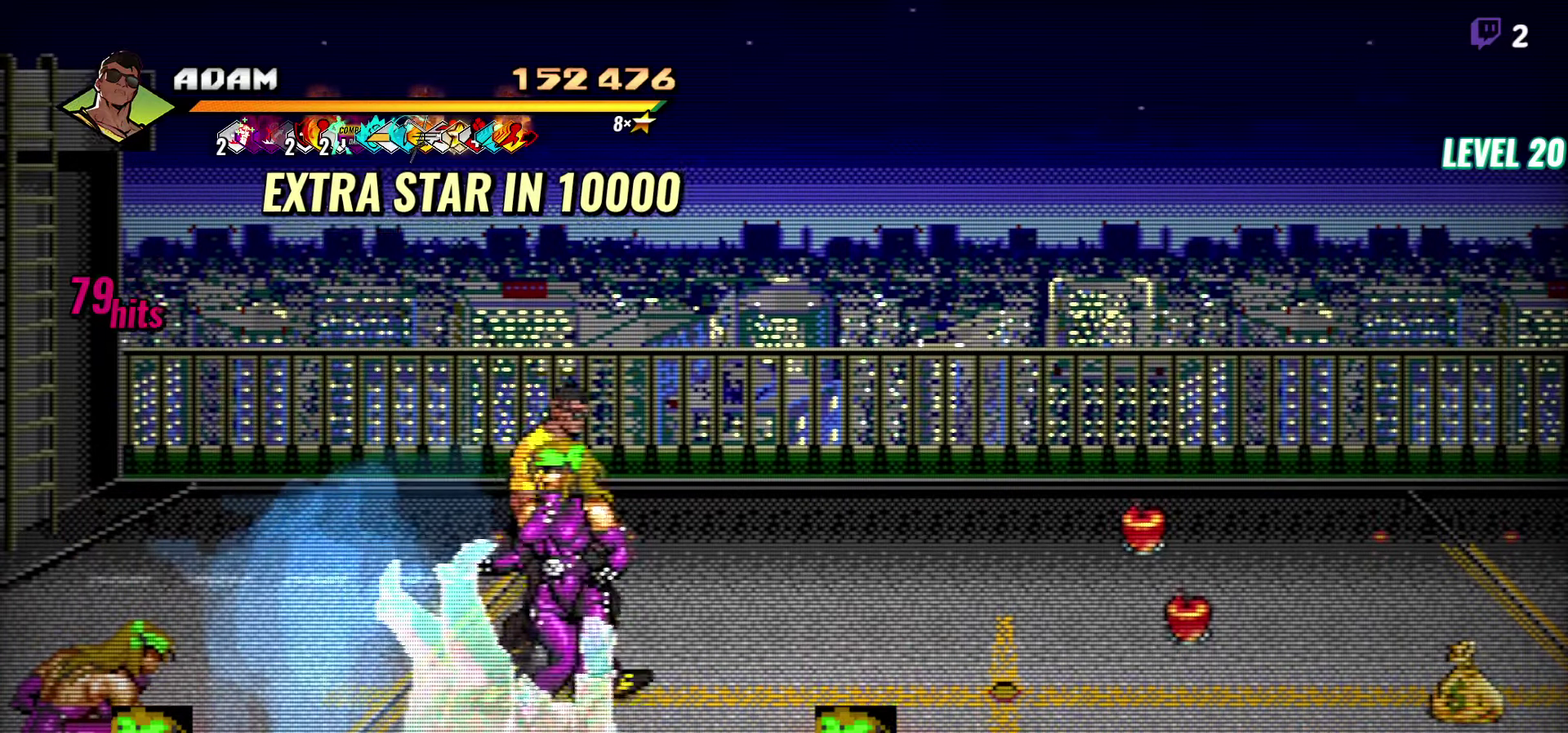
{"buttons": ["Y"], "events": [[50, "DPAD_RIGHT", "up"], [84, "DPAD_LEFT", "down"], [150, "Y", "down"], [167, "DPAD_DOWN", "up"], [234, "DPAD_LEFT", "up"]]}
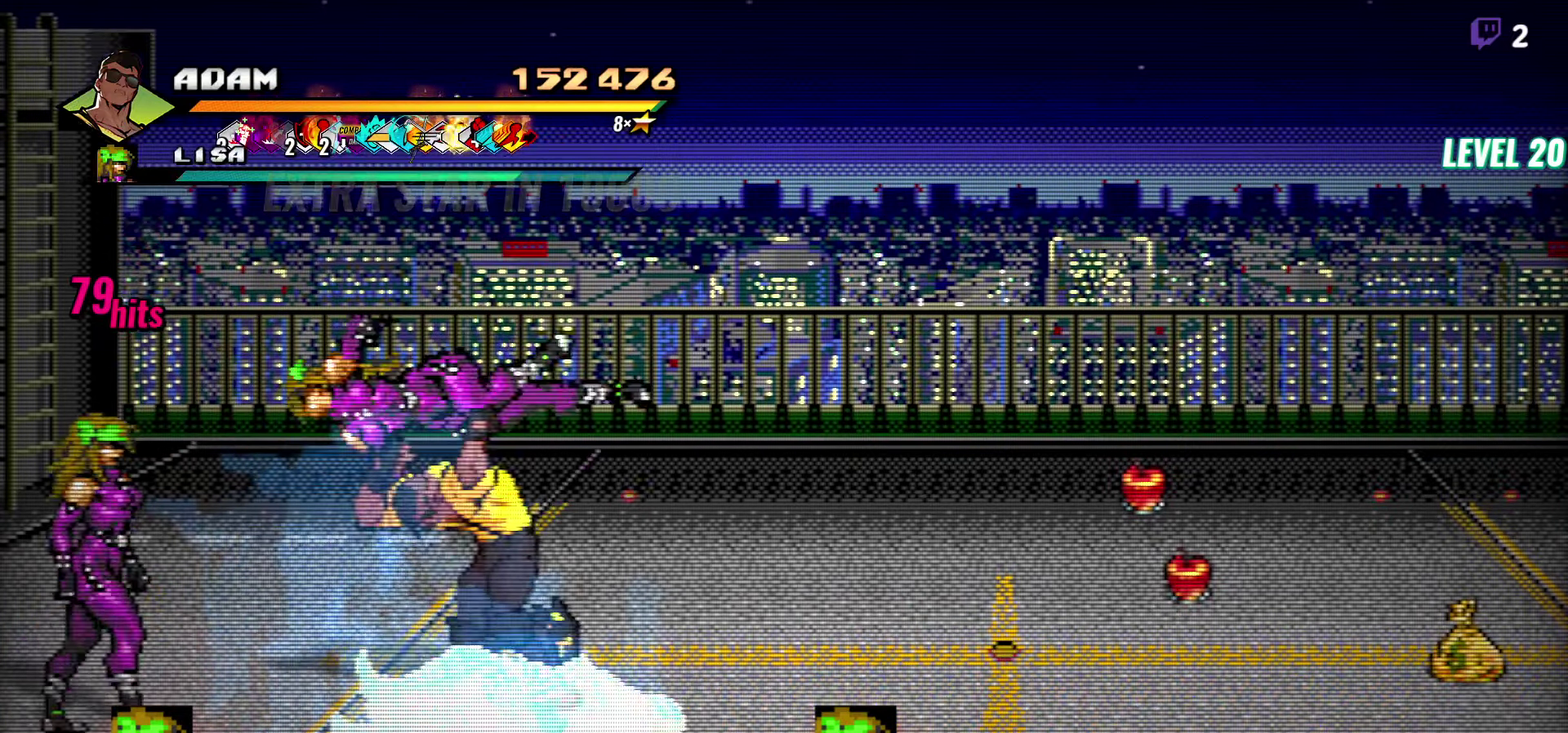
{"buttons": ["Y"], "events": [[250, "DPAD_UP", "down"], [484, "DPAD_UP", "up"]]}
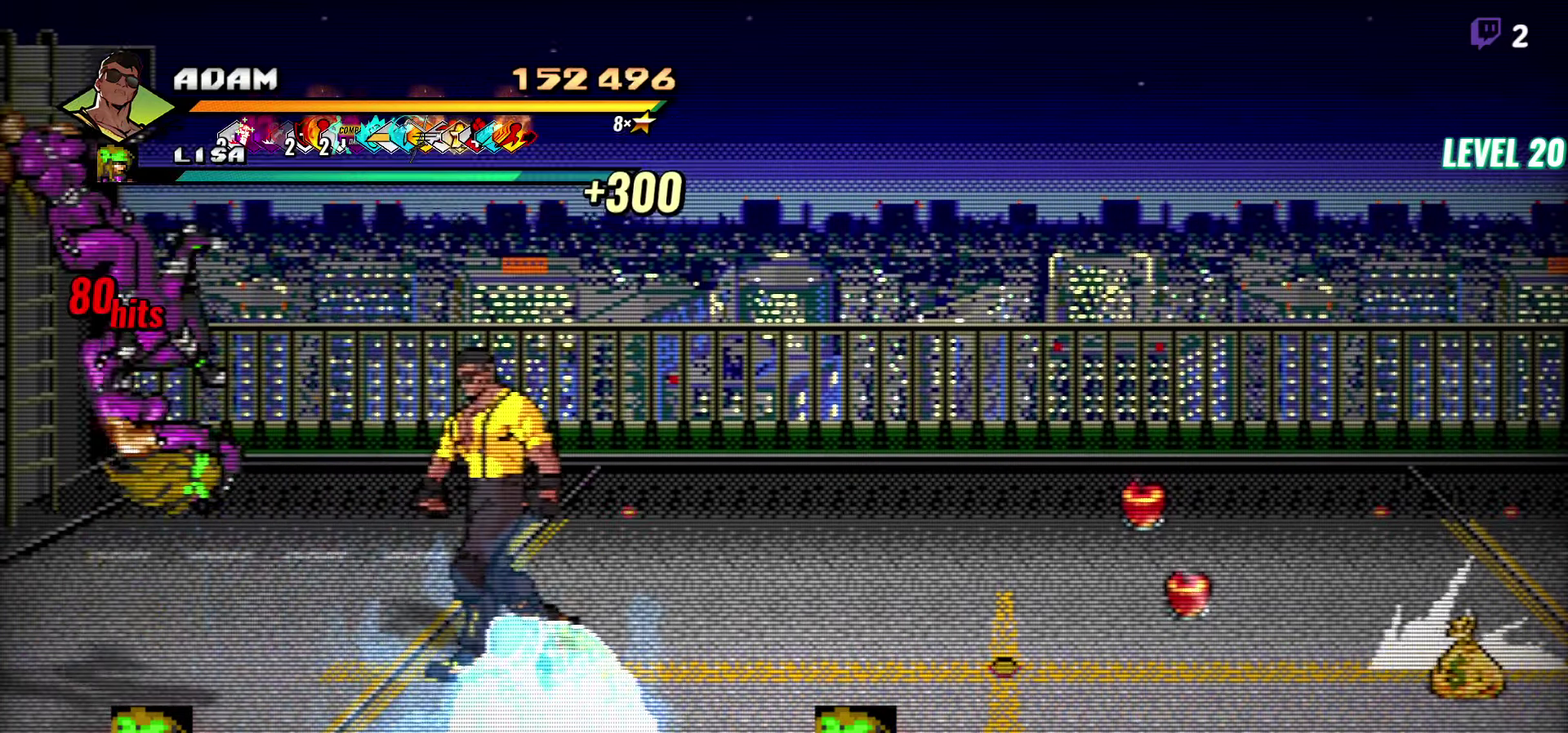
{"buttons": [], "events": [[117, "DPAD_DOWN", "down"], [250, "DPAD_LEFT", "down"], [350, "DPAD_DOWN", "up"], [350, "Y", "up"], [400, "DPAD_LEFT", "up"]]}
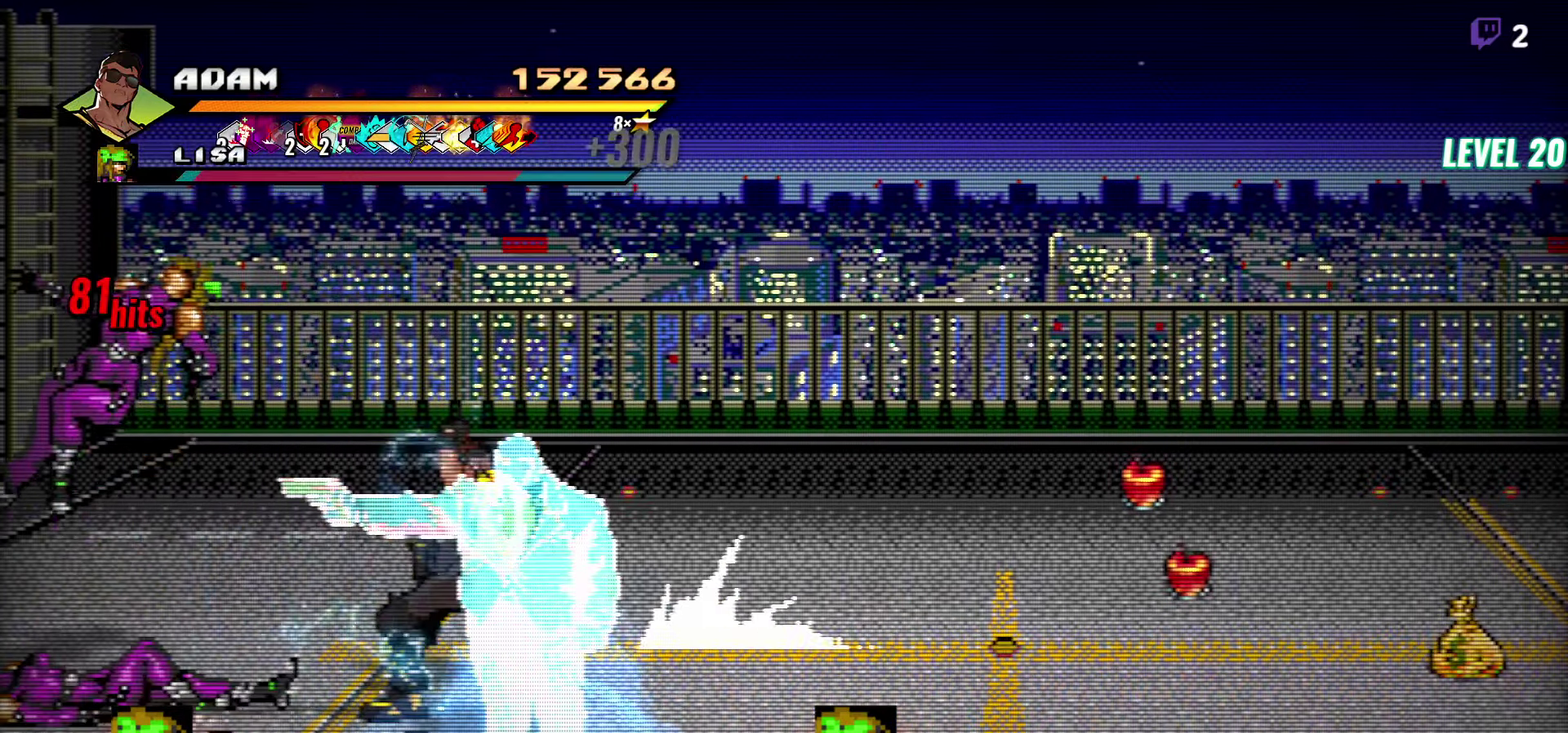
{"buttons": ["Y"], "events": [[50, "L1", "down"], [150, "L1", "up"], [384, "Y", "down"]]}
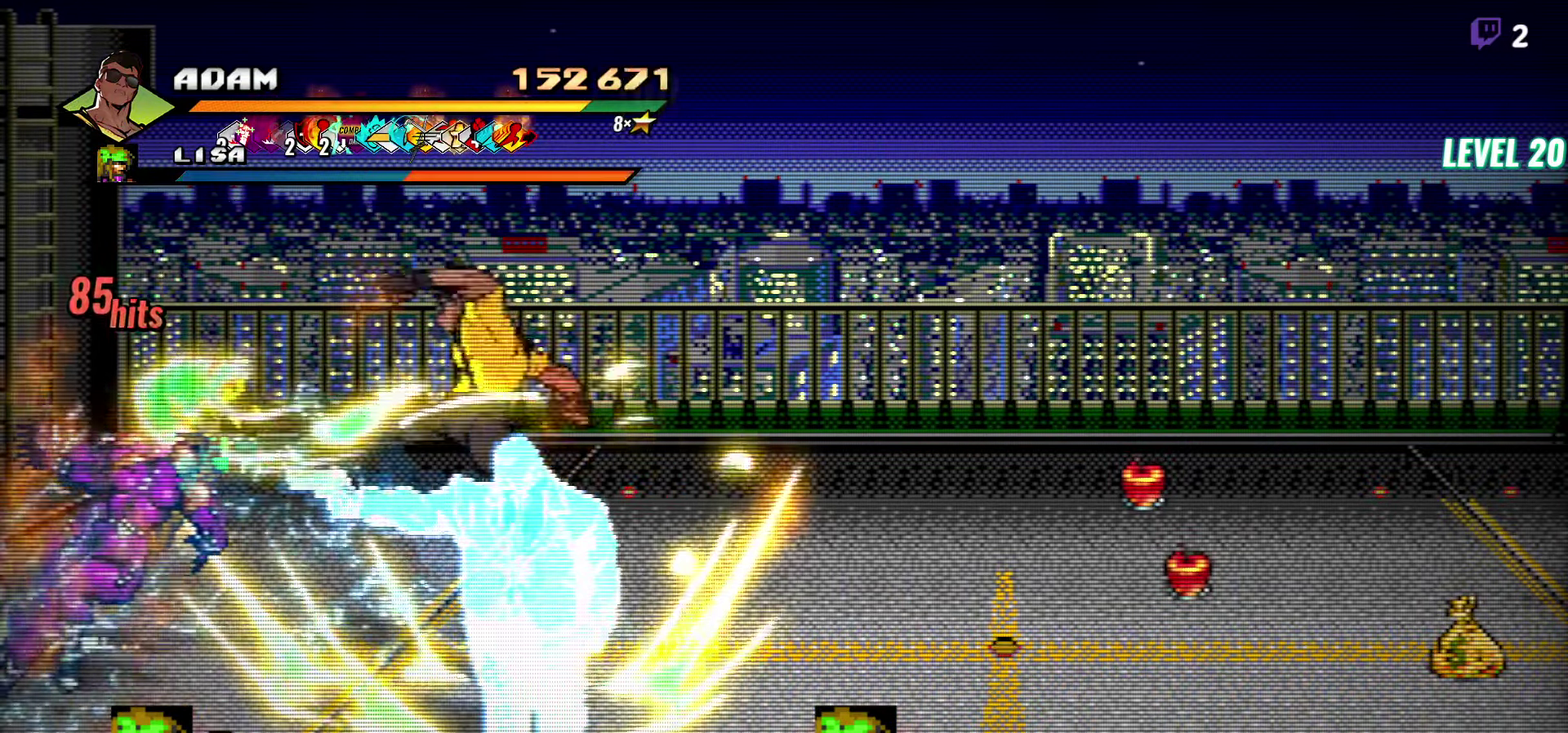
{"buttons": ["DPAD_LEFT"], "events": [[184, "Y", "up"], [267, "DPAD_LEFT", "down"]]}
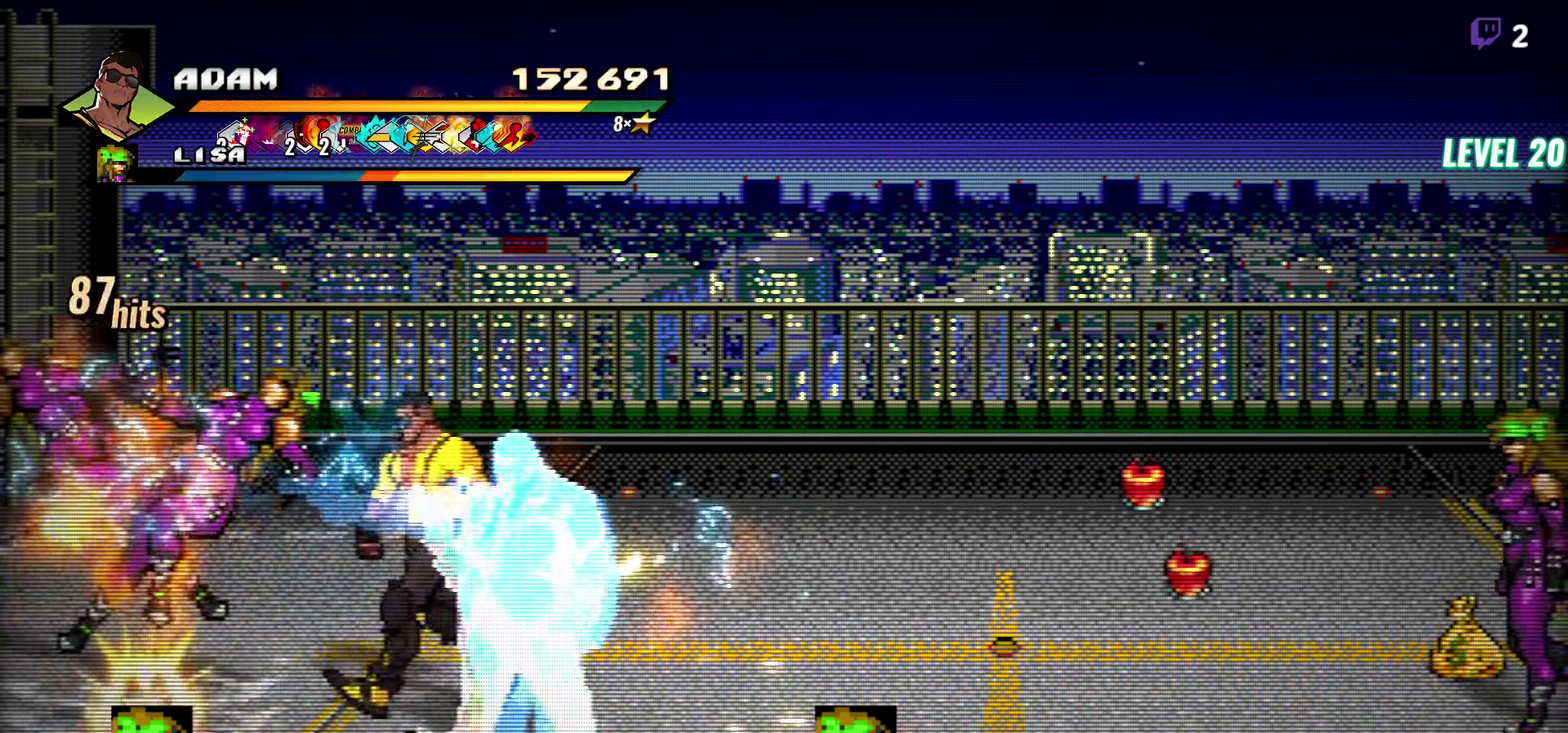
{"buttons": [], "events": [[100, "Y", "down"], [184, "Y", "up"], [200, "DPAD_LEFT", "up"], [234, "Y", "down"], [300, "Y", "up"], [367, "Y", "down"], [450, "Y", "up"]]}
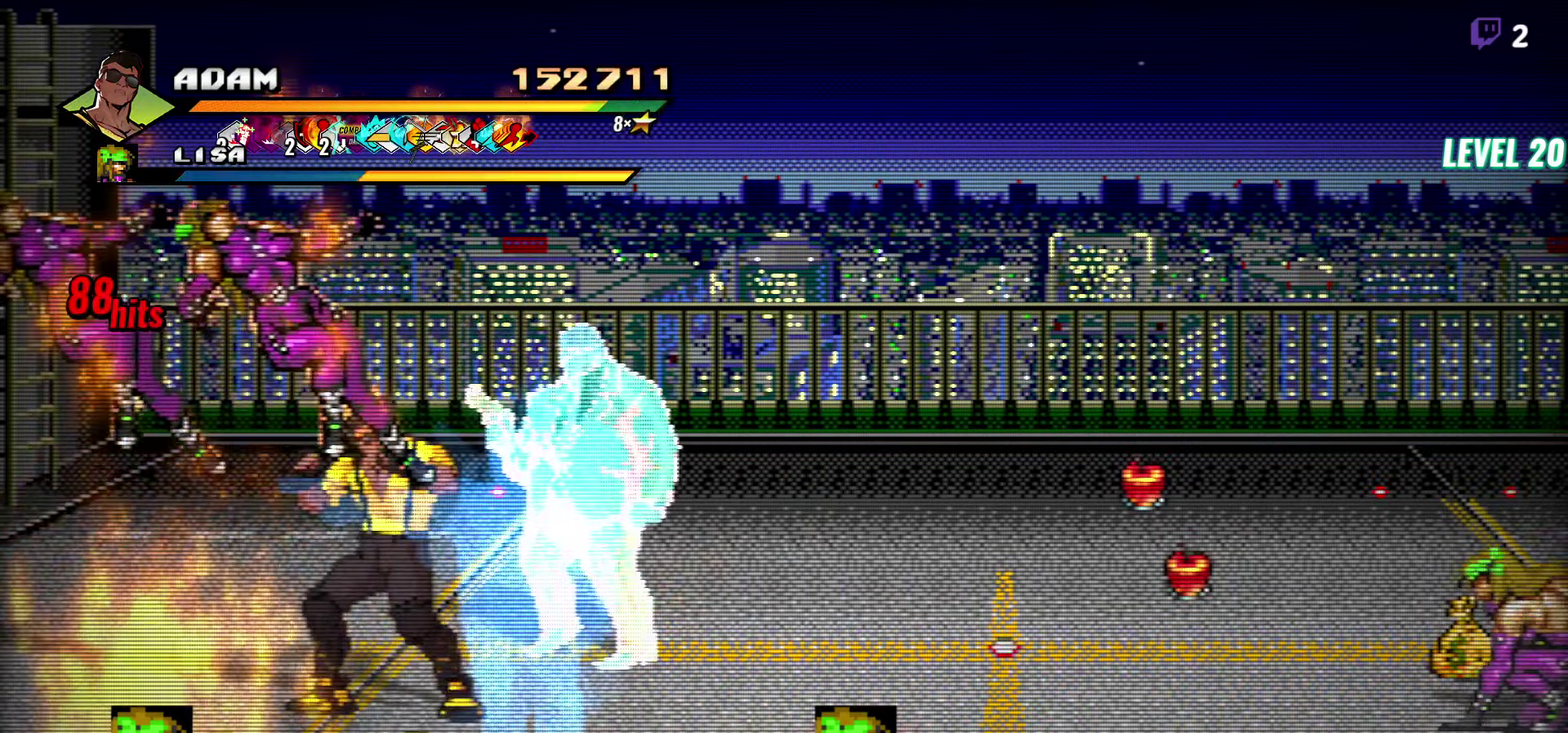
{"buttons": [], "events": [[267, "Y", "down"], [334, "Y", "up"], [400, "Y", "down"], [484, "Y", "up"]]}
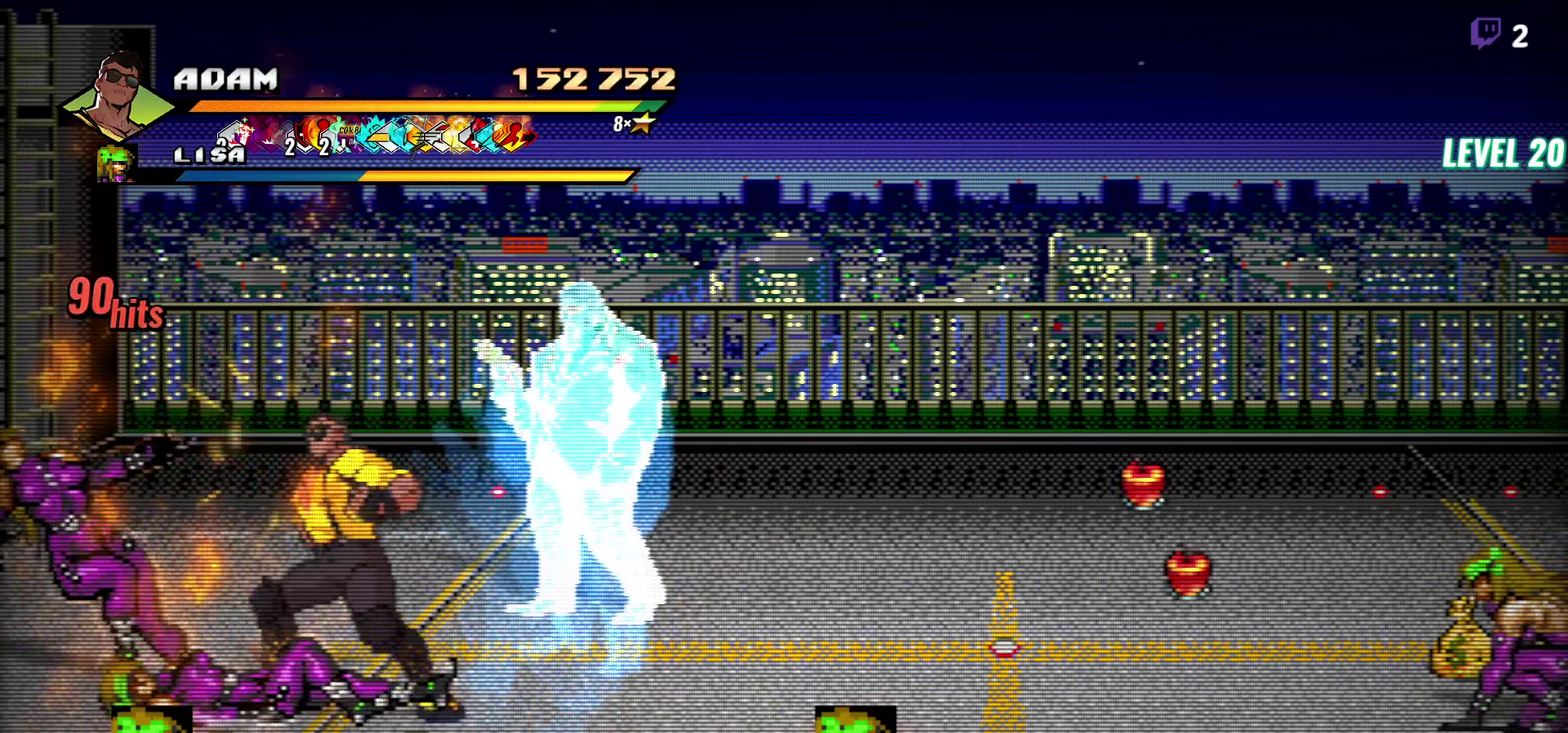
{"buttons": [], "events": [[50, "Y", "down"], [133, "Y", "up"], [200, "Y", "down"], [300, "Y", "up"]]}
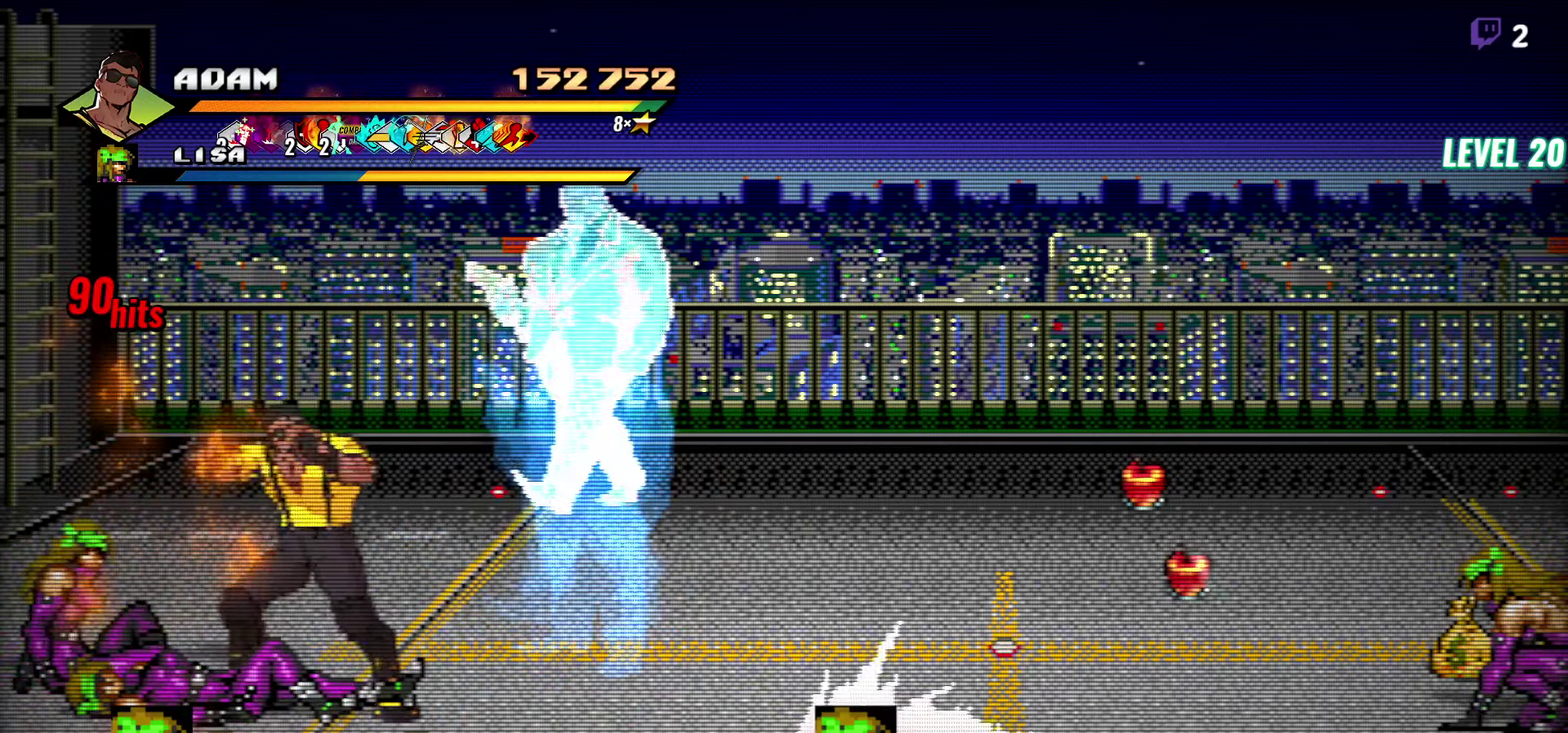
{"buttons": [], "events": [[116, "L1", "down"], [250, "L1", "up"], [416, "Y", "down"], [500, "Y", "up"]]}
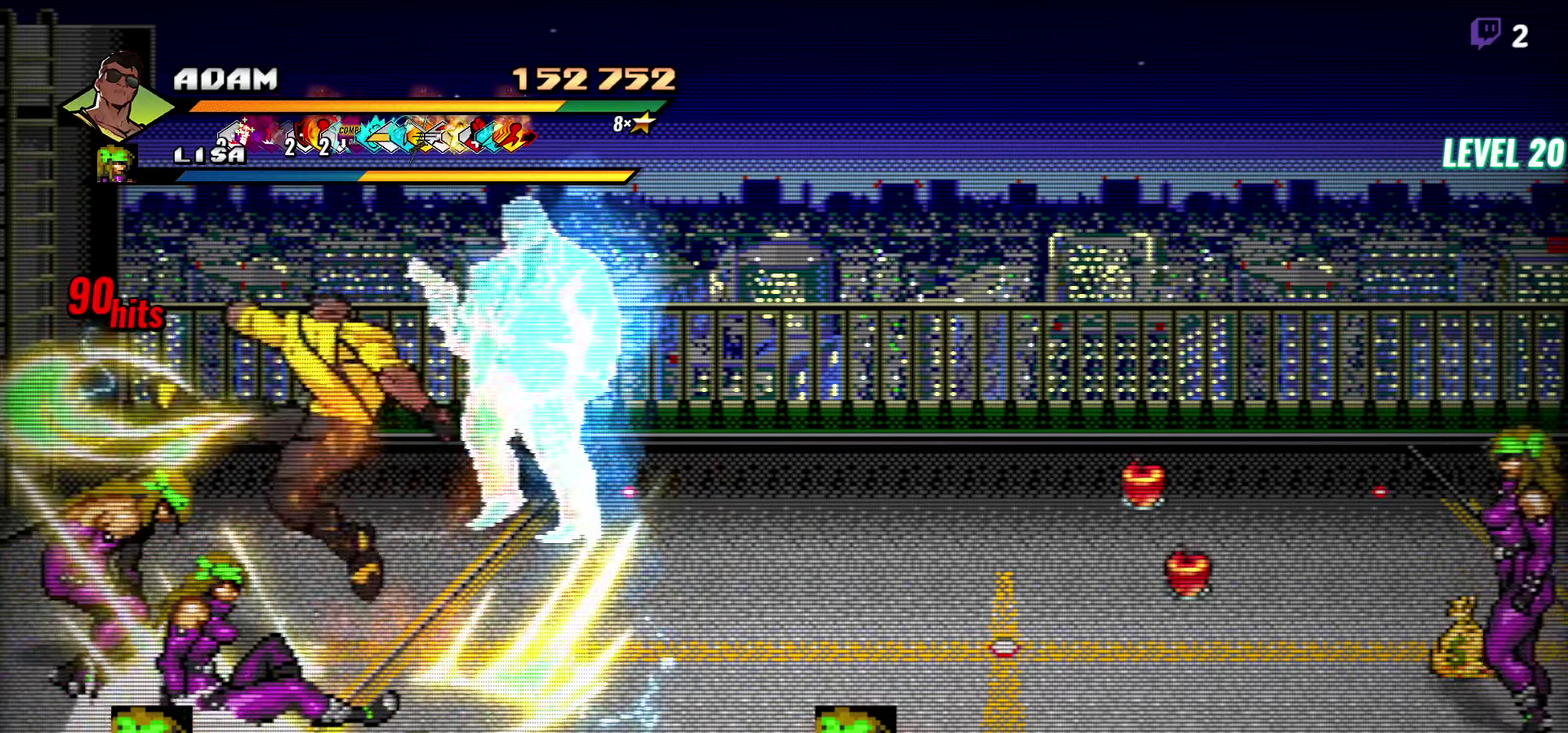
{"buttons": [], "events": [[66, "Y", "down"], [150, "Y", "up"], [200, "DPAD_LEFT", "down"], [266, "DPAD_LEFT", "up"], [316, "DPAD_LEFT", "down"], [350, "Y", "down"], [416, "DPAD_LEFT", "up"], [433, "Y", "up"]]}
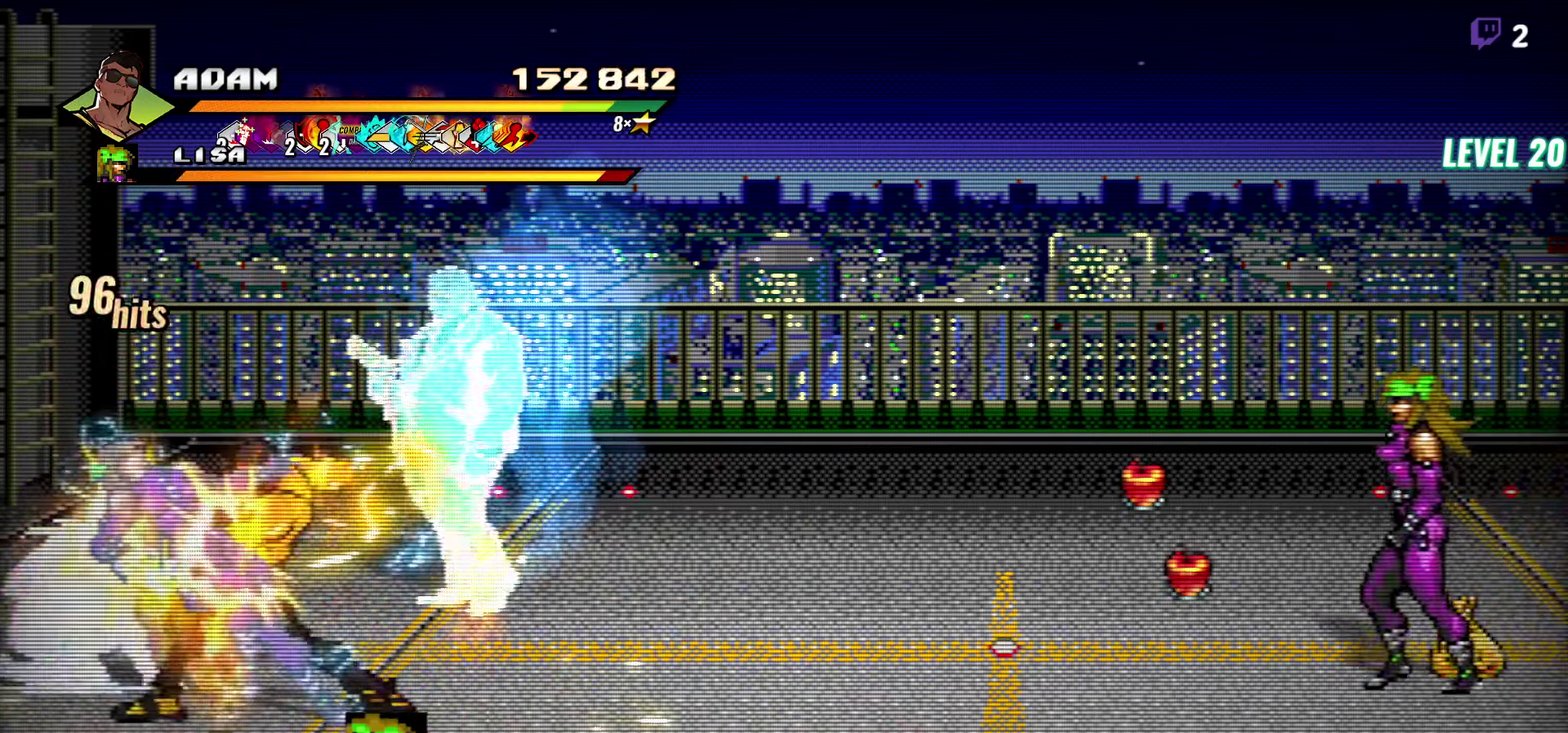
{"buttons": ["Y"], "events": [[16, "Y", "down"], [100, "Y", "up"], [233, "L1", "down"], [366, "L1", "up"], [466, "Y", "down"]]}
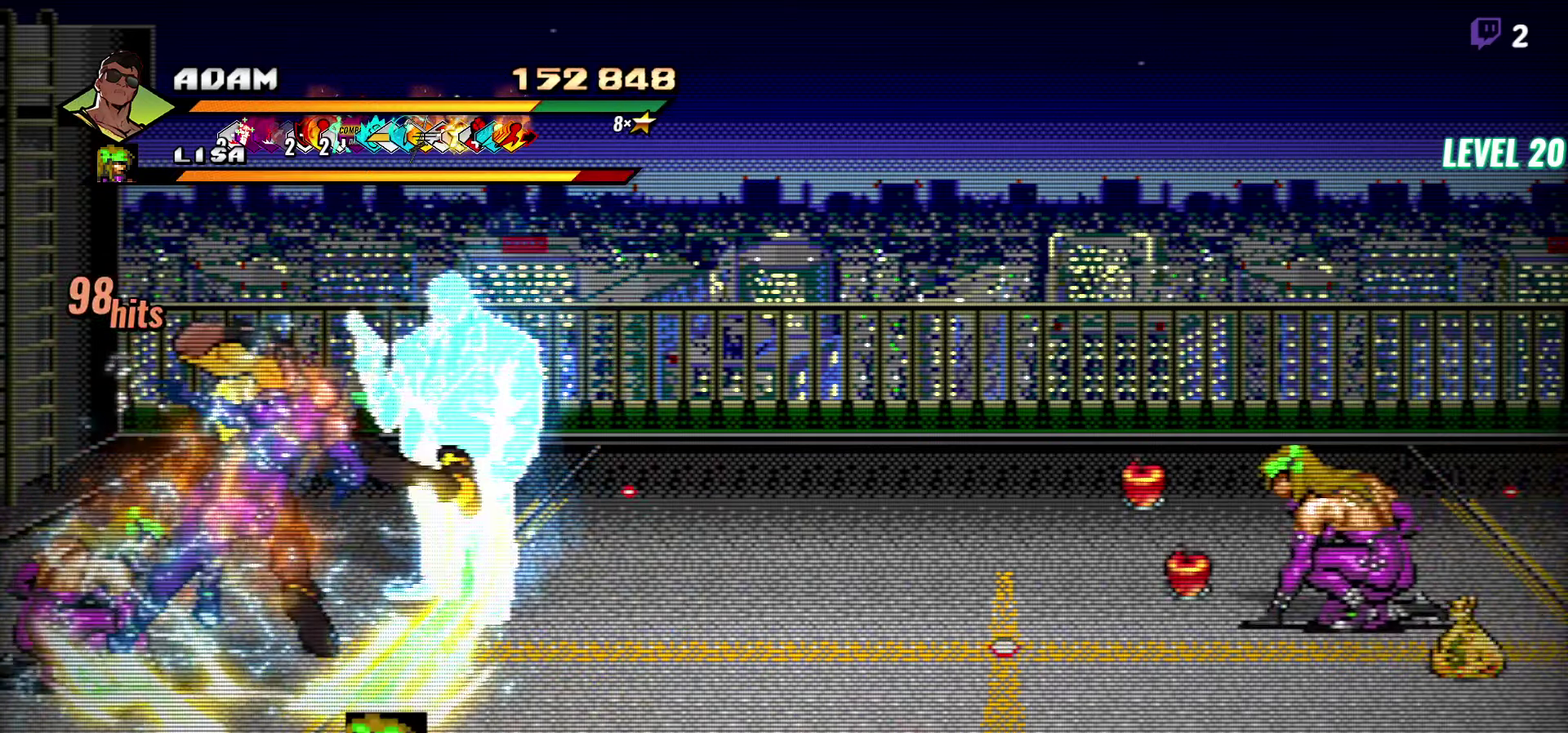
{"buttons": ["DPAD_DOWN"], "events": [[50, "Y", "up"], [166, "Y", "down"], [266, "Y", "up"], [466, "DPAD_DOWN", "down"]]}
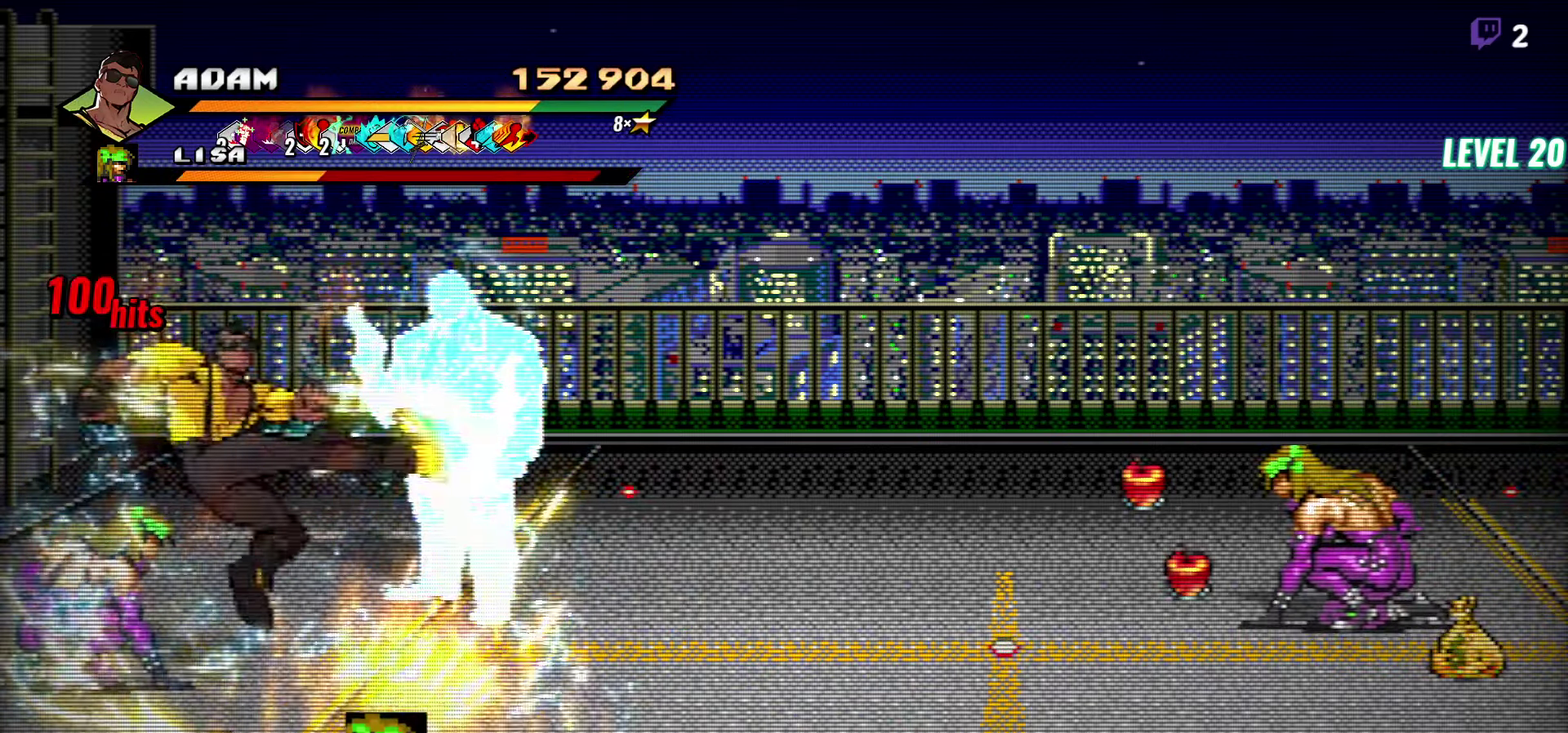
{"buttons": ["DPAD_LEFT"], "events": [[200, "DPAD_LEFT", "down"], [466, "DPAD_DOWN", "up"]]}
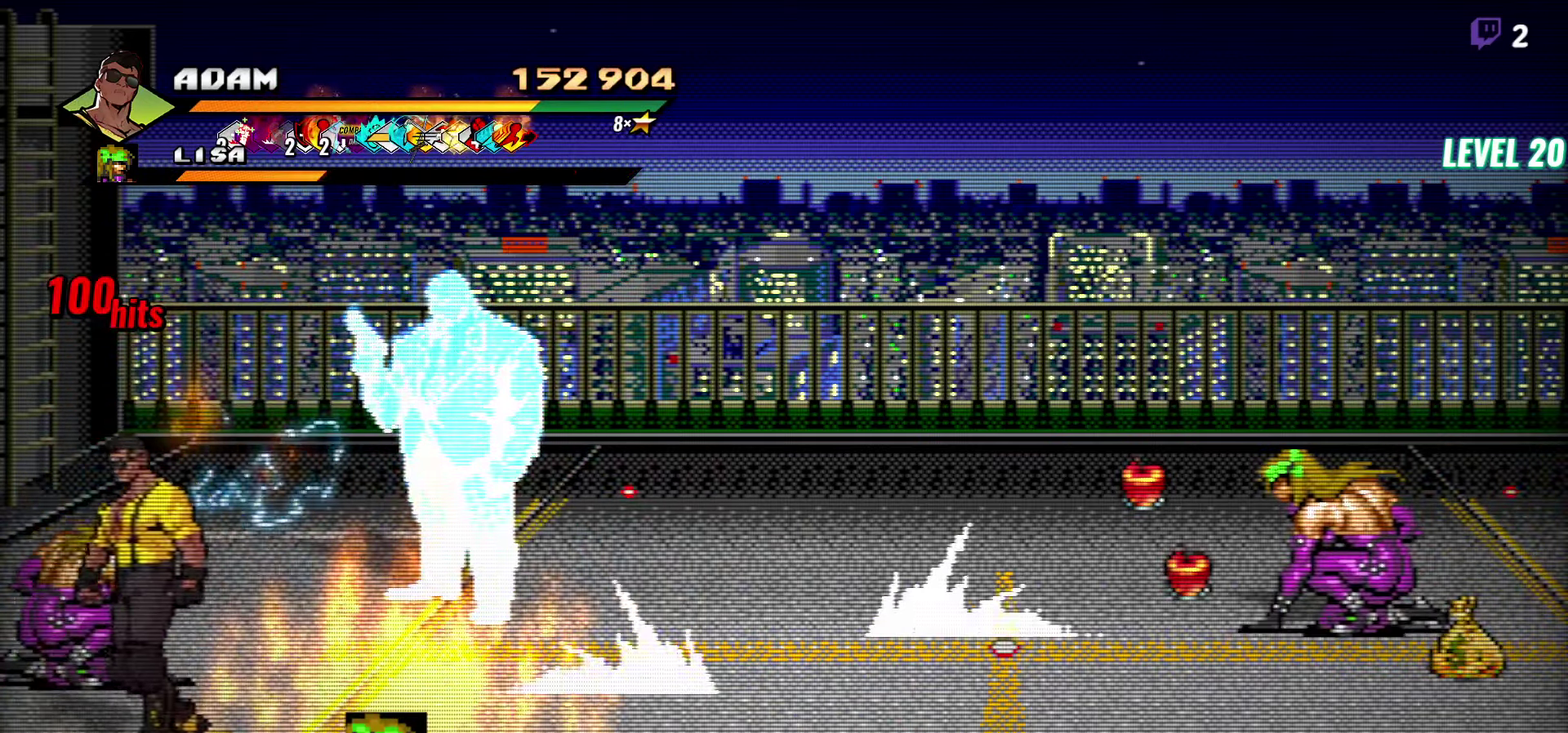
{"buttons": ["Y"], "events": [[166, "DPAD_UP", "down"], [200, "DPAD_LEFT", "up"], [300, "DPAD_RIGHT", "down"], [316, "DPAD_UP", "up"], [350, "Y", "down"], [450, "DPAD_RIGHT", "up"]]}
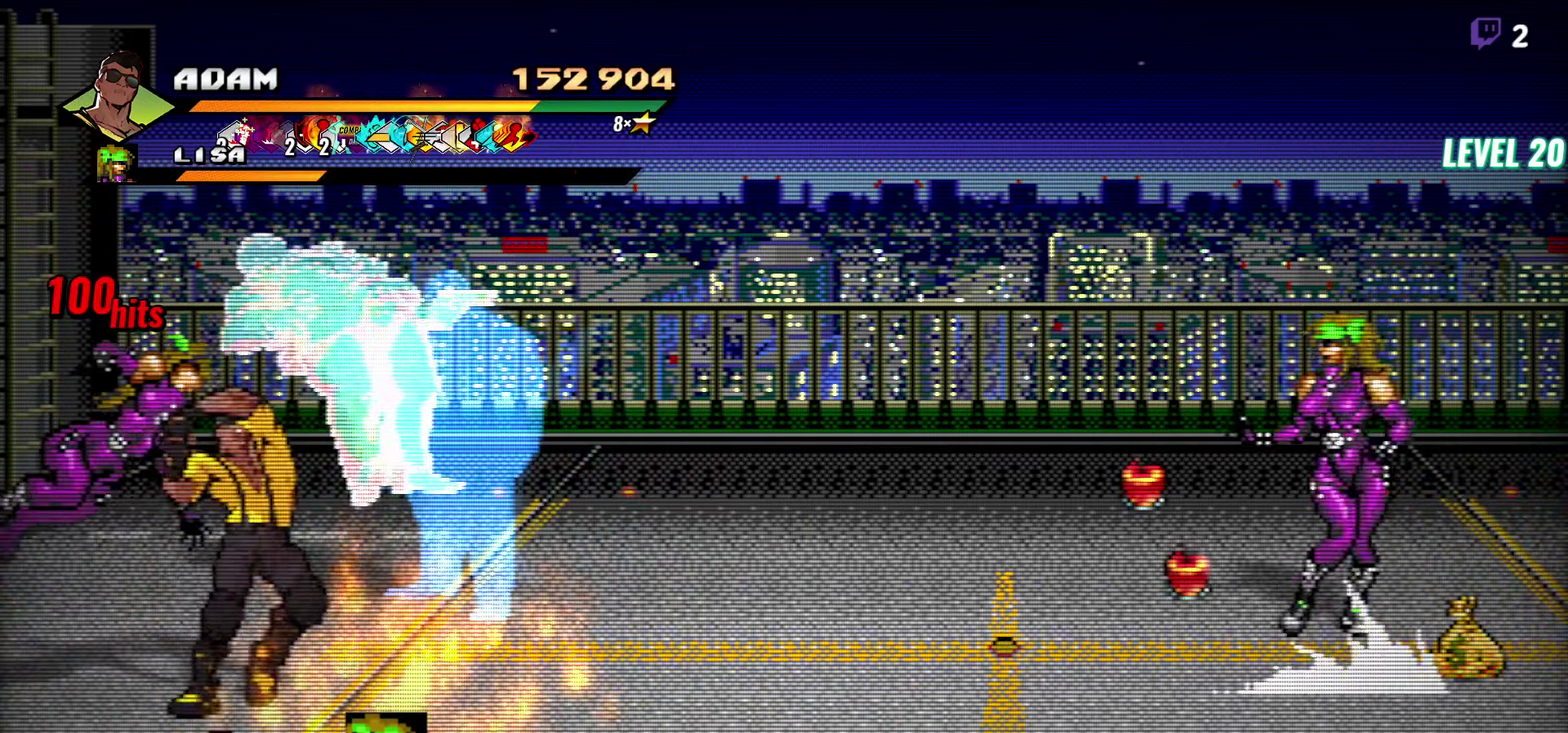
{"buttons": ["Y", "DPAD_RIGHT"], "events": [[116, "DPAD_RIGHT", "down"], [166, "DPAD_RIGHT", "up"], [316, "DPAD_RIGHT", "down"], [366, "DPAD_RIGHT", "up"], [433, "DPAD_RIGHT", "down"]]}
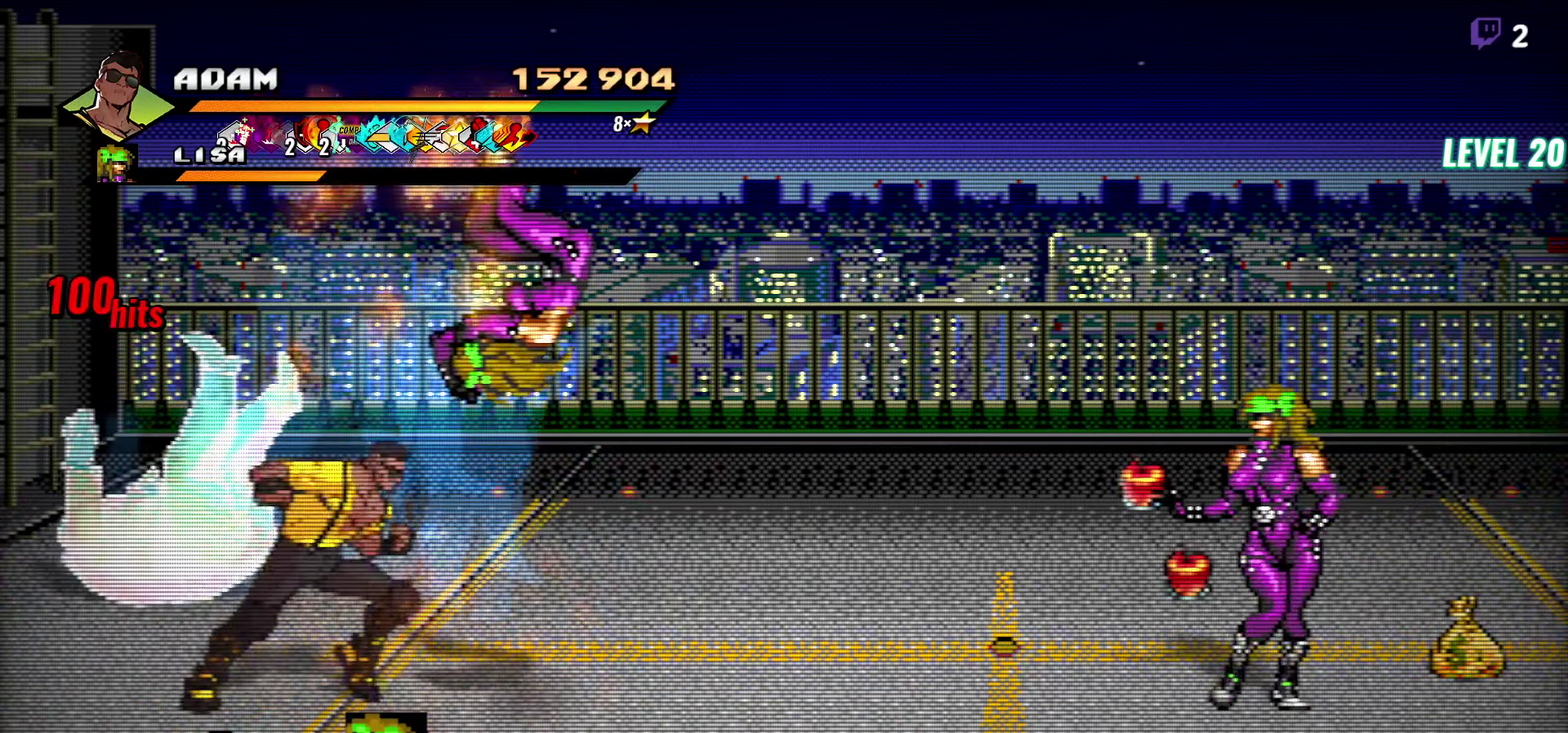
{"buttons": ["Y", "DPAD_RIGHT"], "events": [[16, "DPAD_RIGHT", "up"], [50, "Y", "up"], [183, "DPAD_RIGHT", "down"], [233, "DPAD_RIGHT", "up"], [383, "DPAD_RIGHT", "down"], [483, "Y", "down"]]}
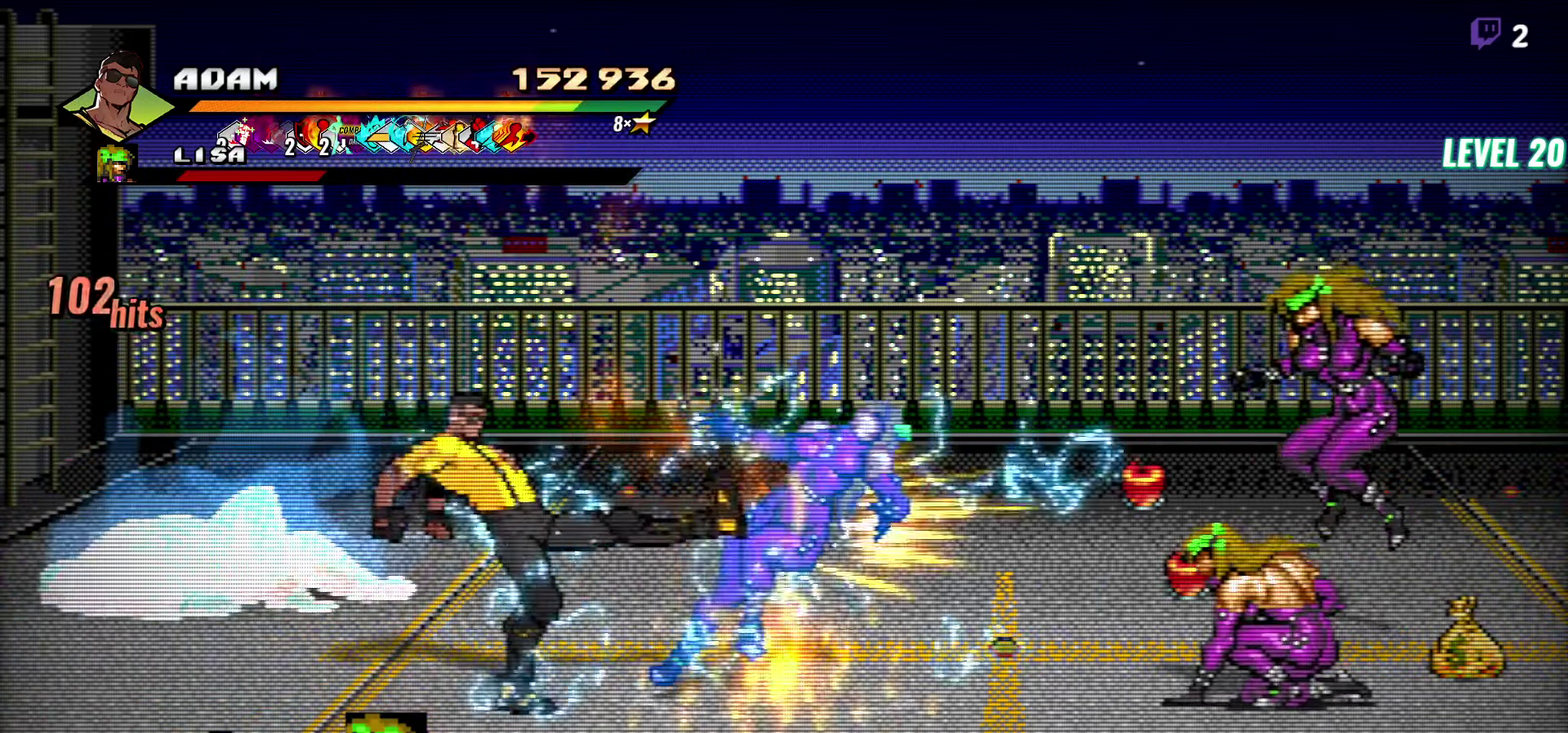
{"buttons": ["DPAD_RIGHT"], "events": [[50, "Y", "up"], [150, "L1", "down"], [266, "L1", "up"]]}
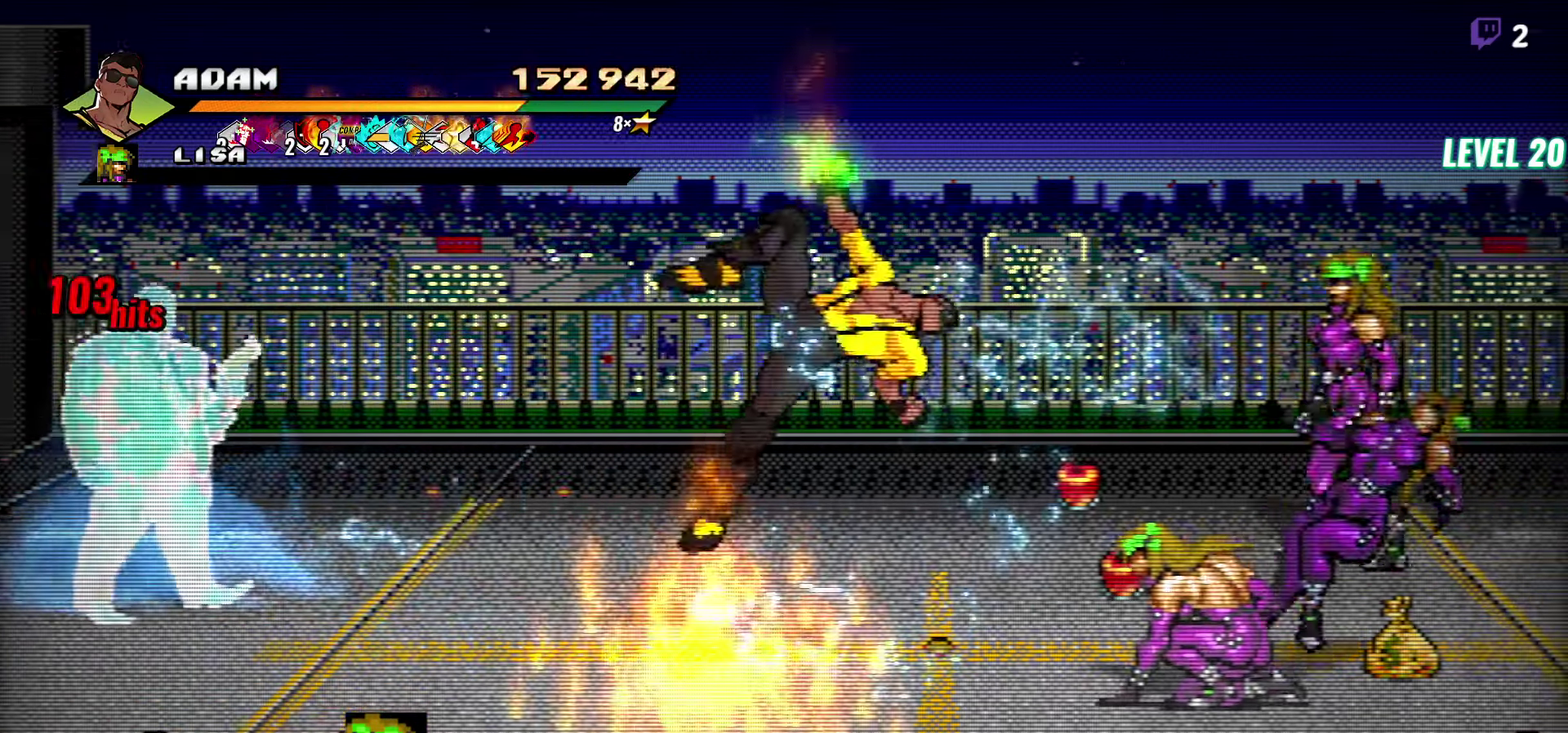
{"buttons": [], "events": [[16, "Y", "down"], [33, "DPAD_RIGHT", "up"], [232, "Y", "up"], [249, "DPAD_RIGHT", "down"], [316, "DPAD_RIGHT", "up"], [449, "DPAD_RIGHT", "down"], [499, "DPAD_RIGHT", "up"]]}
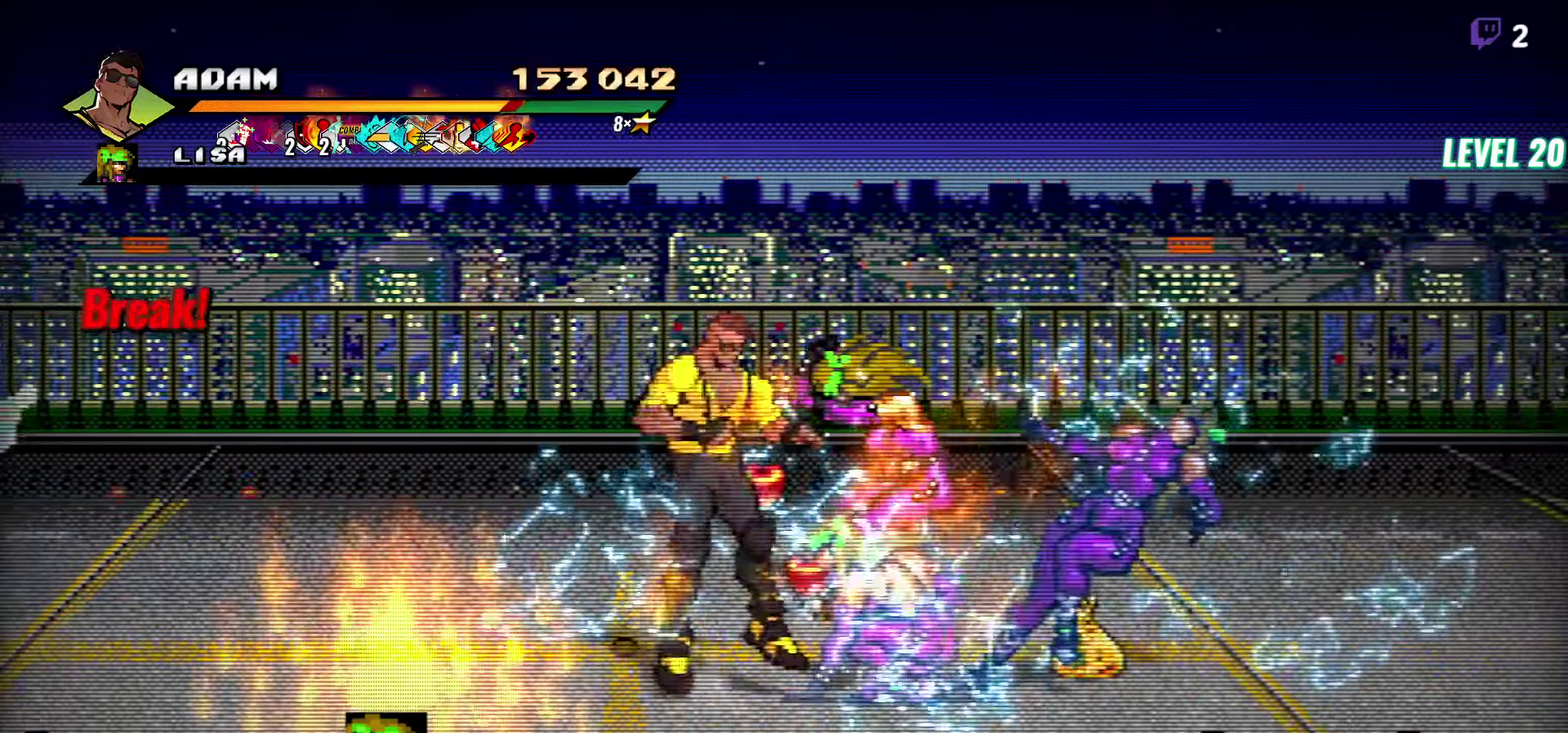
{"buttons": ["A"], "events": [[67, "DPAD_RIGHT", "down"], [83, "Y", "down"], [150, "Y", "up"], [250, "Y", "down"], [300, "DPAD_RIGHT", "up"], [300, "Y", "up"], [450, "A", "down"]]}
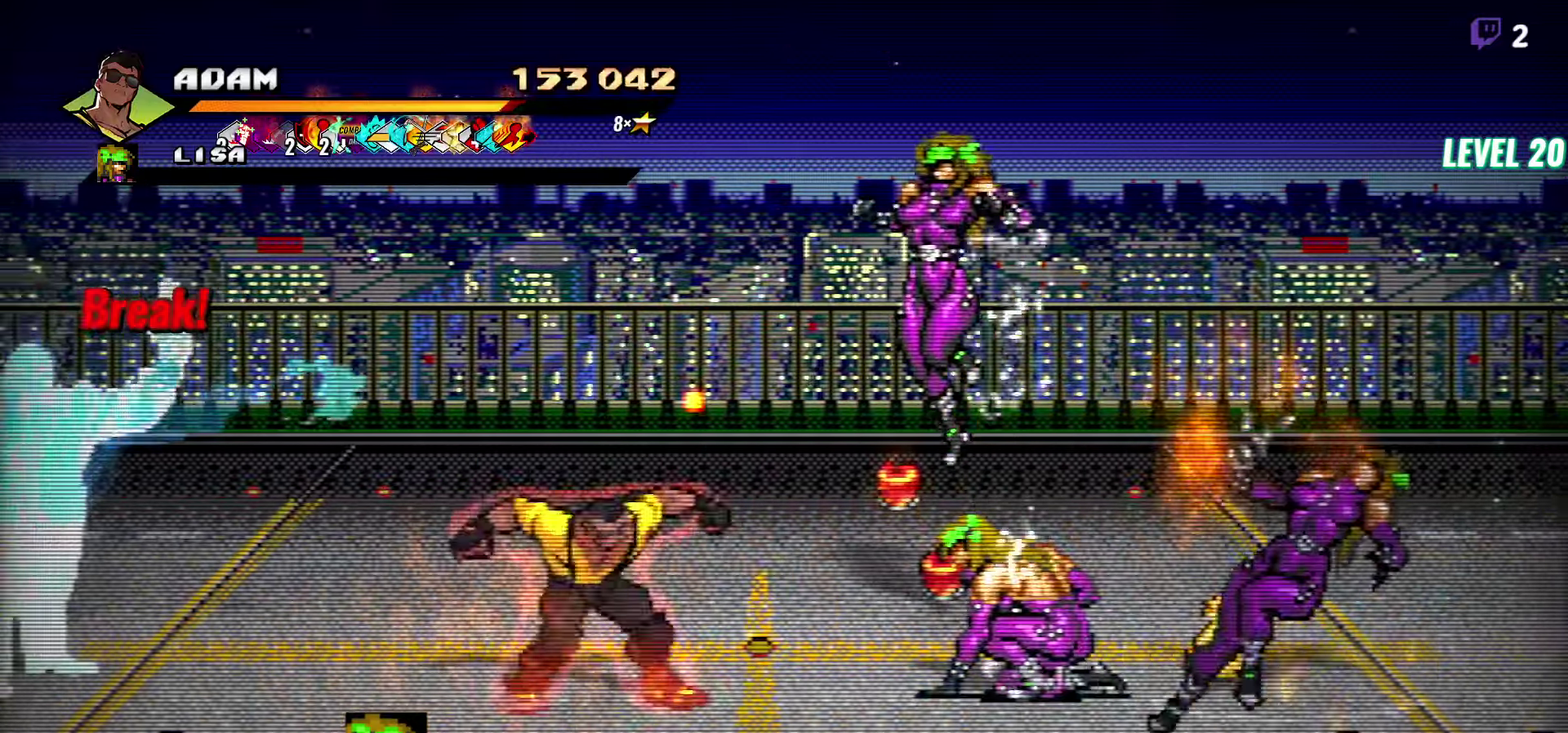
{"buttons": ["DPAD_UP", "DPAD_RIGHT"], "events": [[67, "A", "up"], [150, "DPAD_RIGHT", "down"], [333, "DPAD_UP", "down"]]}
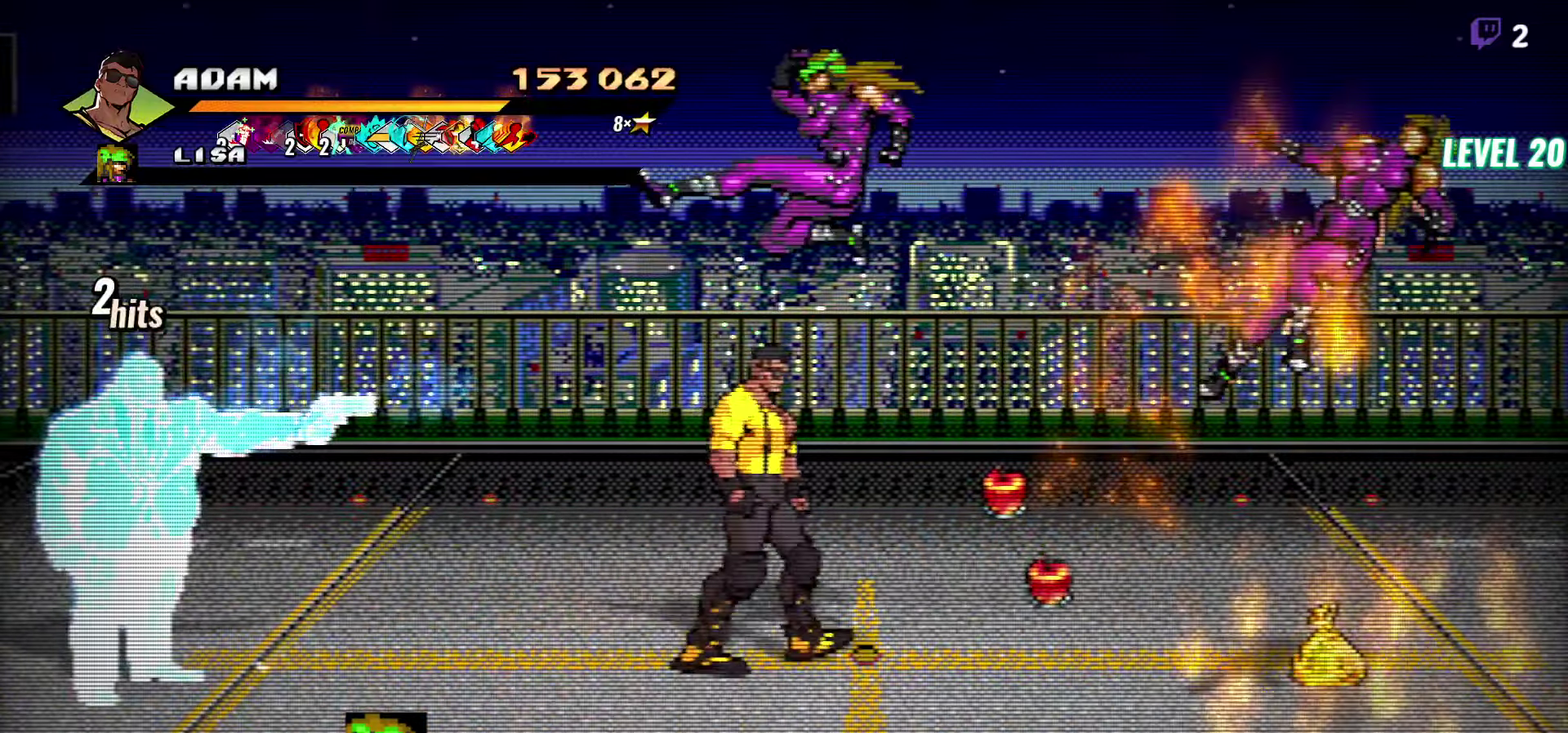
{"buttons": ["DPAD_LEFT"], "events": [[17, "DPAD_RIGHT", "up"], [250, "DPAD_UP", "up"], [267, "DPAD_LEFT", "down"], [283, "Y", "down"], [383, "Y", "up"]]}
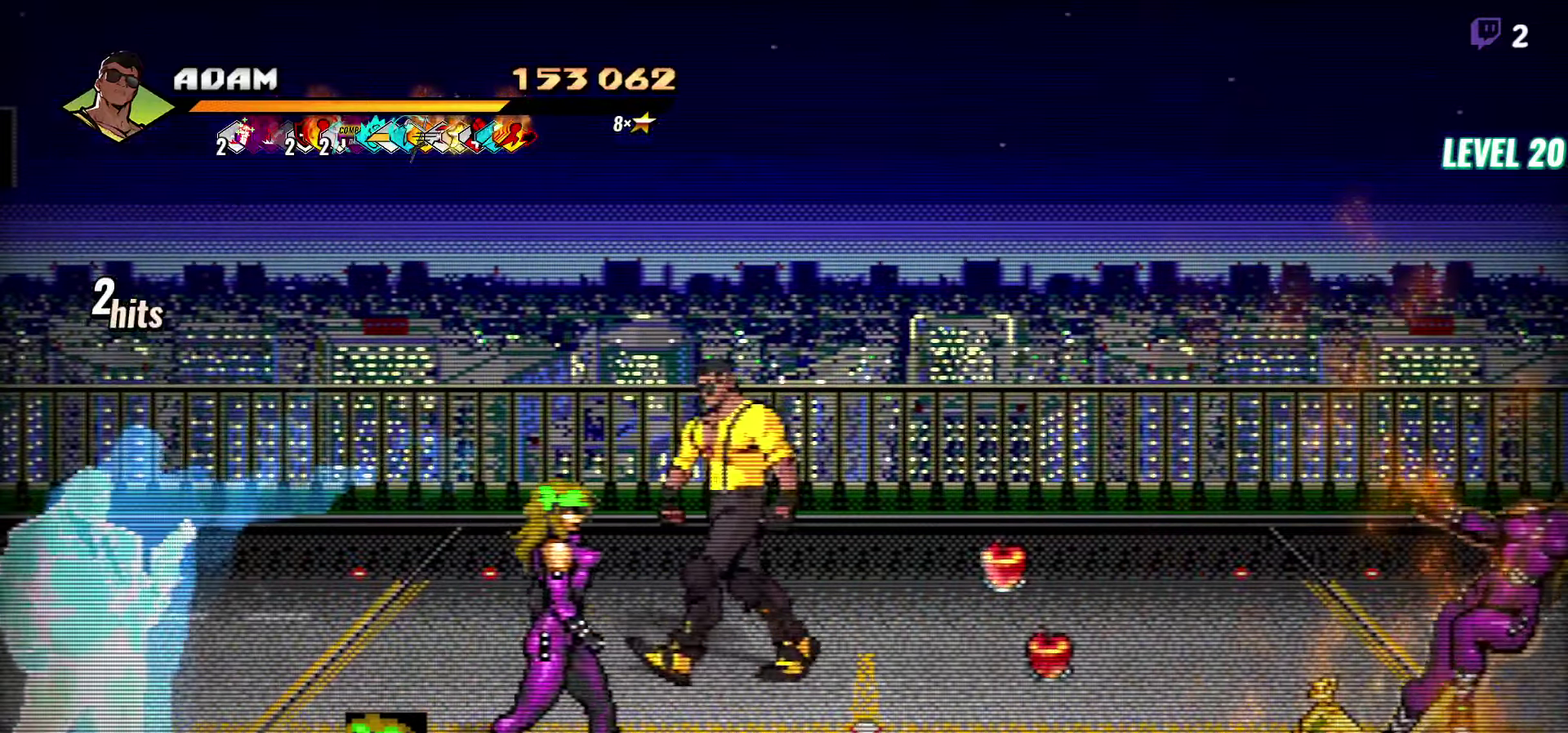
{"buttons": ["Y", "DPAD_DOWN", "DPAD_LEFT"], "events": [[67, "DPAD_DOWN", "down"], [450, "Y", "down"]]}
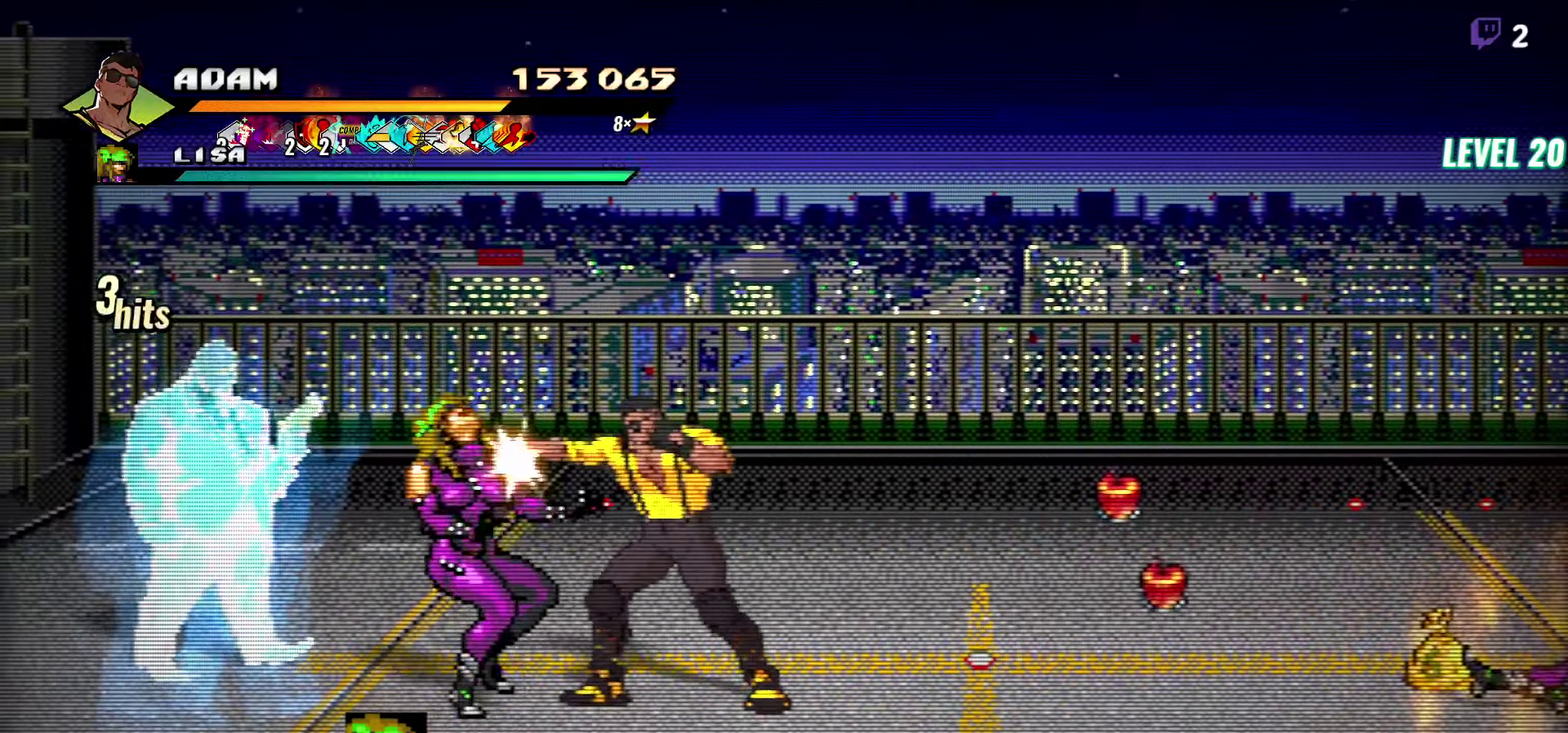
{"buttons": ["Y"], "events": [[17, "Y", "up"], [50, "DPAD_DOWN", "up"], [83, "Y", "down"], [100, "DPAD_LEFT", "up"], [150, "Y", "up"], [217, "Y", "down"], [300, "Y", "up"], [483, "Y", "down"]]}
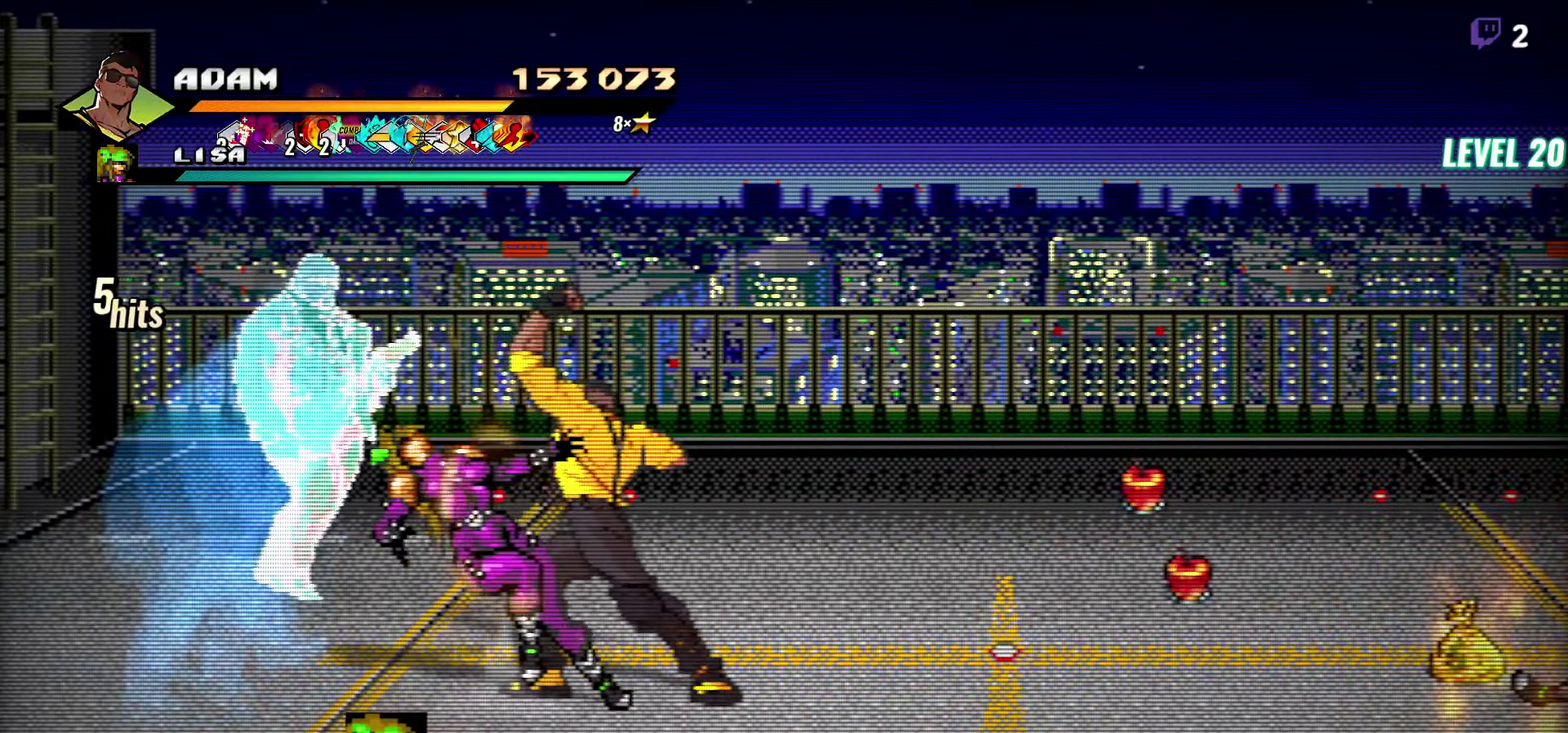
{"buttons": ["Y"], "events": []}
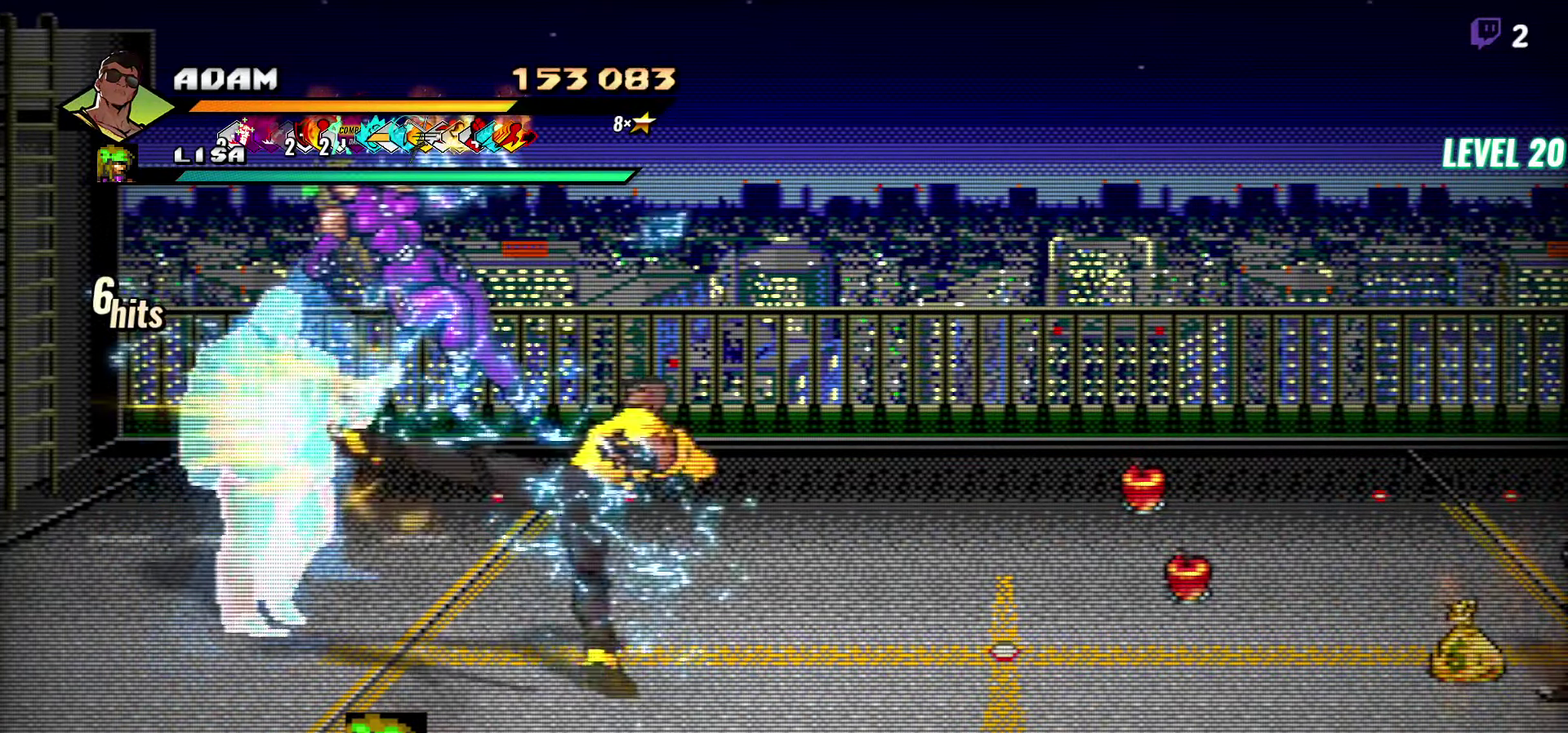
{"buttons": [], "events": [[317, "DPAD_LEFT", "down"], [367, "Y", "up"], [483, "DPAD_LEFT", "up"]]}
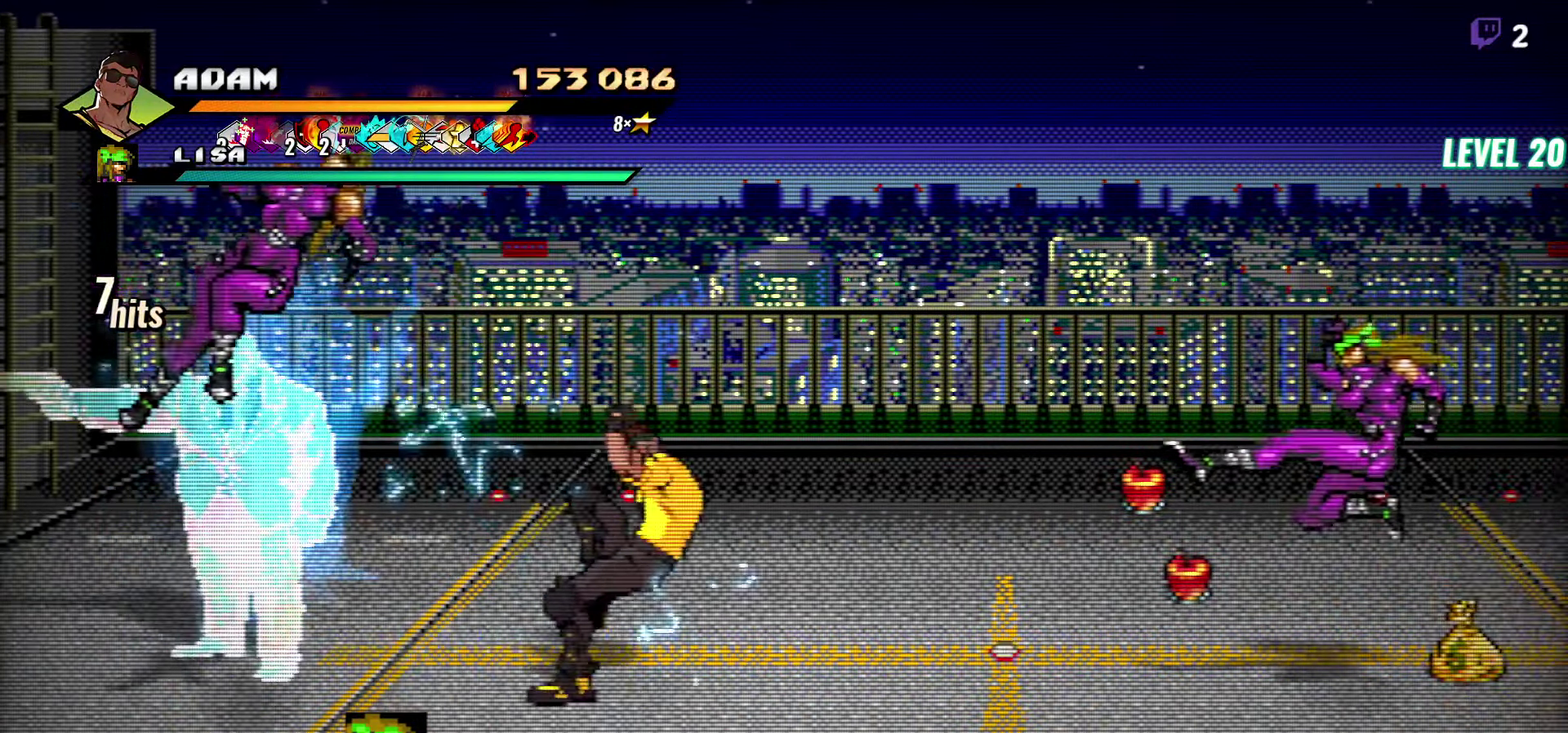
{"buttons": ["DPAD_RIGHT"], "events": [[367, "DPAD_RIGHT", "down"]]}
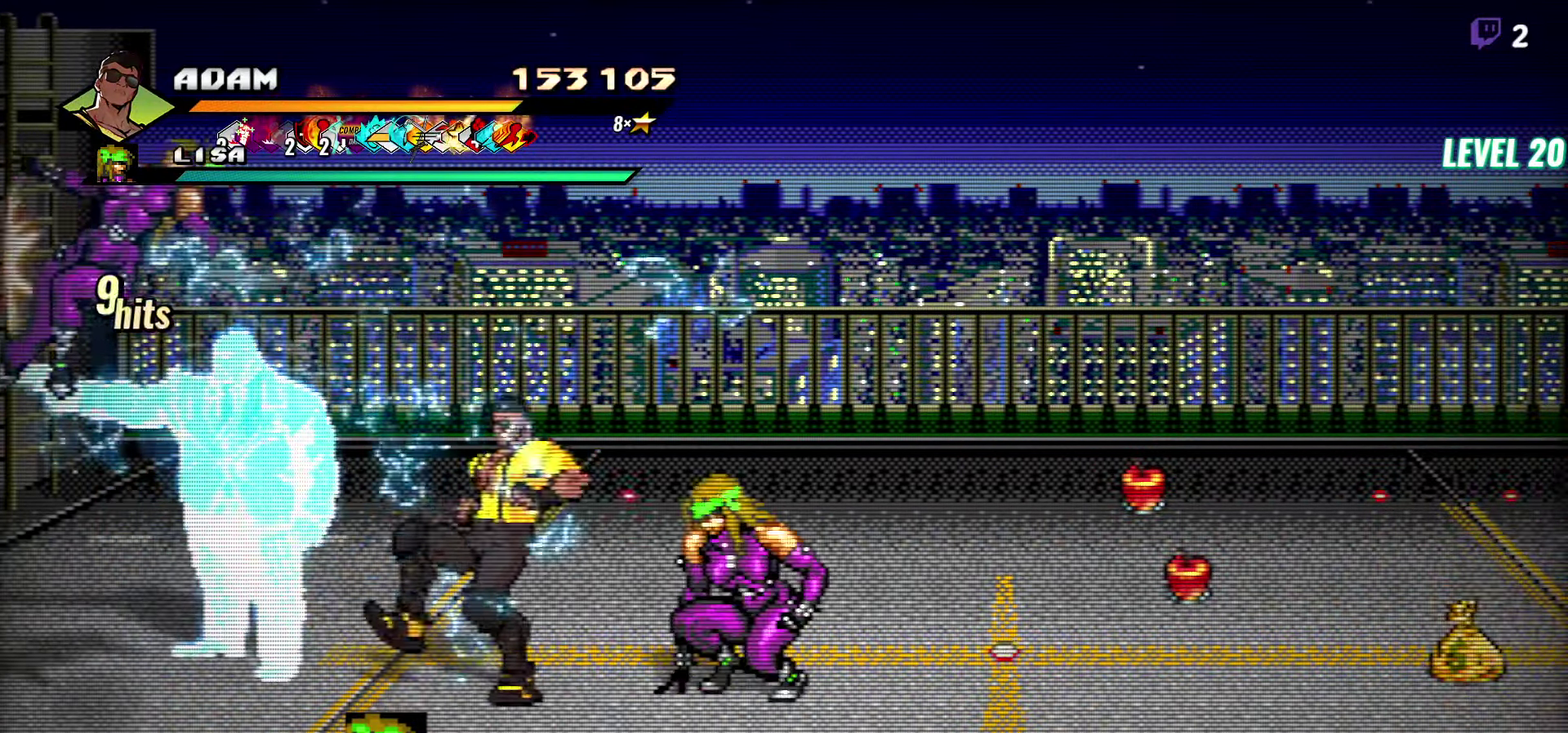
{"buttons": ["DPAD_RIGHT"], "events": [[83, "DPAD_UP", "down"], [483, "DPAD_UP", "up"]]}
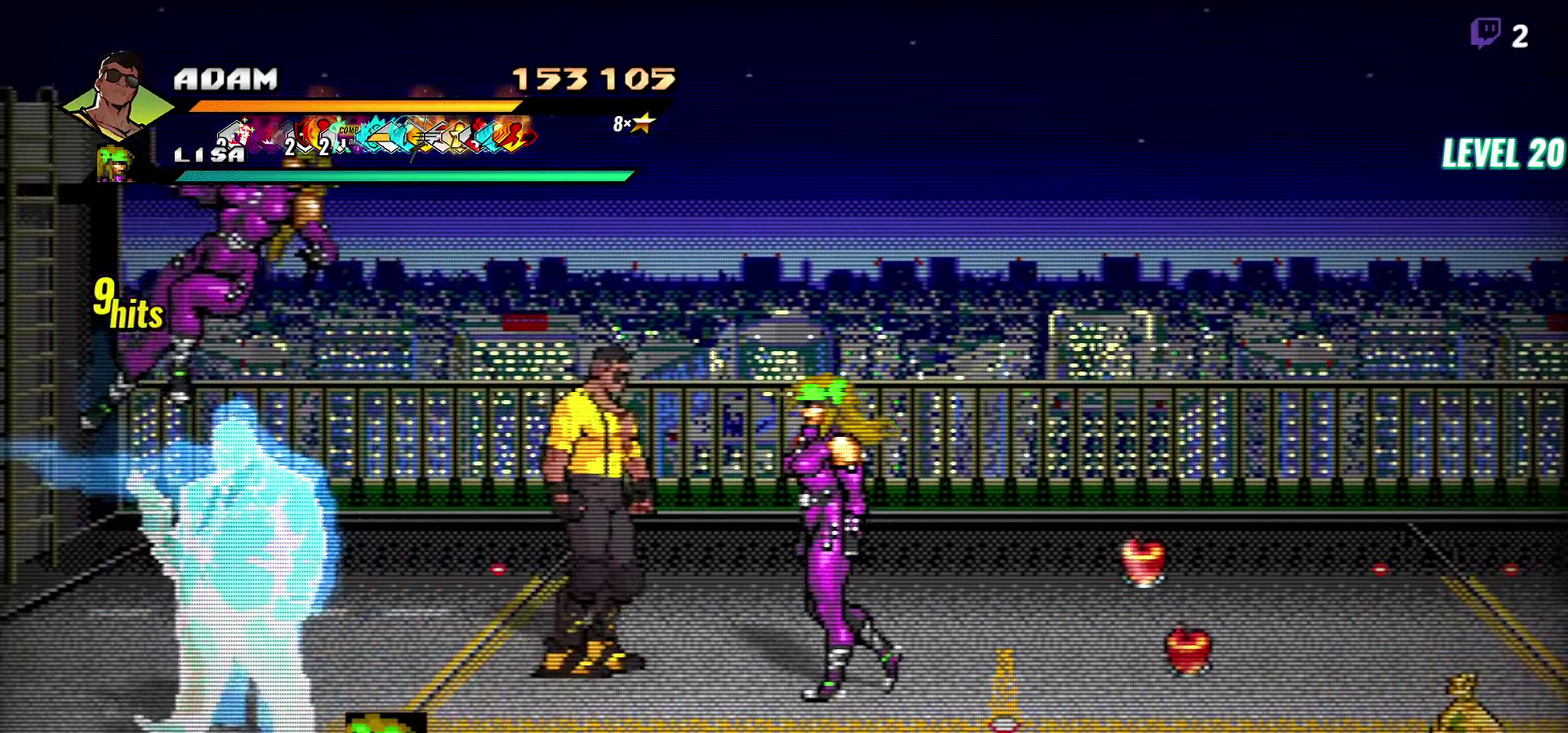
{"buttons": ["DPAD_RIGHT"], "events": [[17, "Y", "down"], [234, "Y", "up"]]}
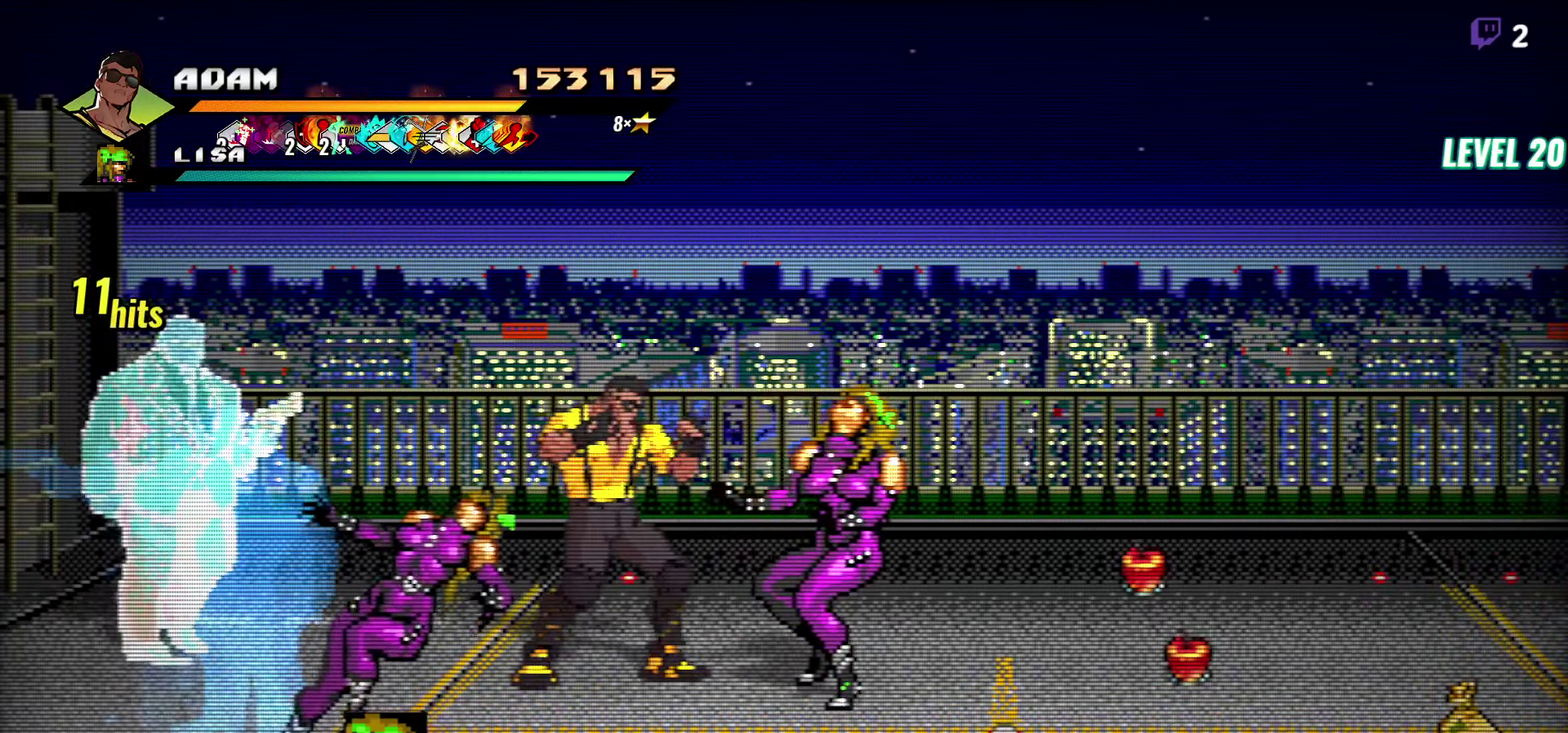
{"buttons": ["Y", "DPAD_RIGHT"], "events": [[334, "Y", "down"], [400, "Y", "up"], [484, "Y", "down"]]}
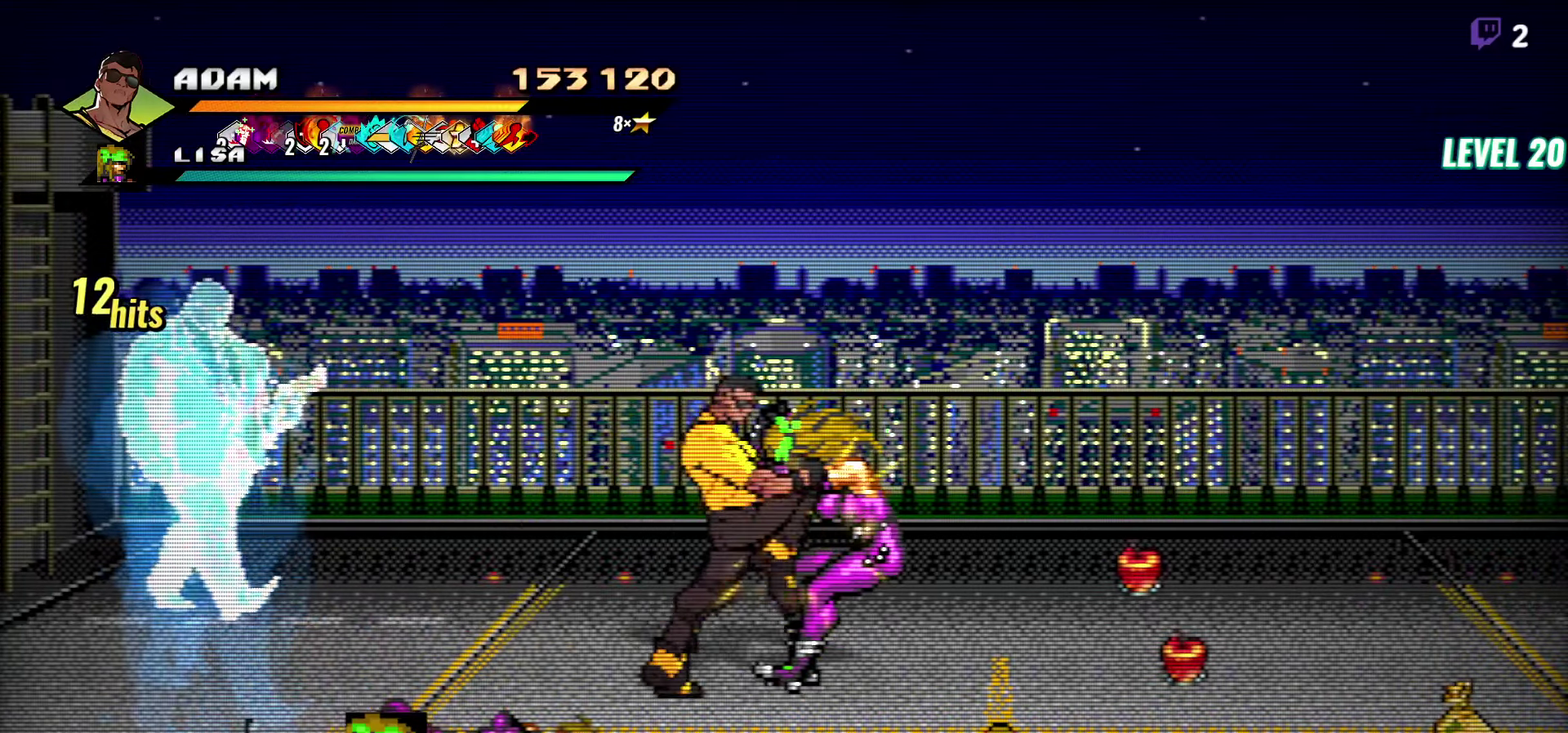
{"buttons": ["Y"], "events": [[67, "Y", "up"], [217, "DPAD_RIGHT", "up"], [250, "DPAD_LEFT", "down"], [317, "Y", "down"], [384, "DPAD_LEFT", "up"]]}